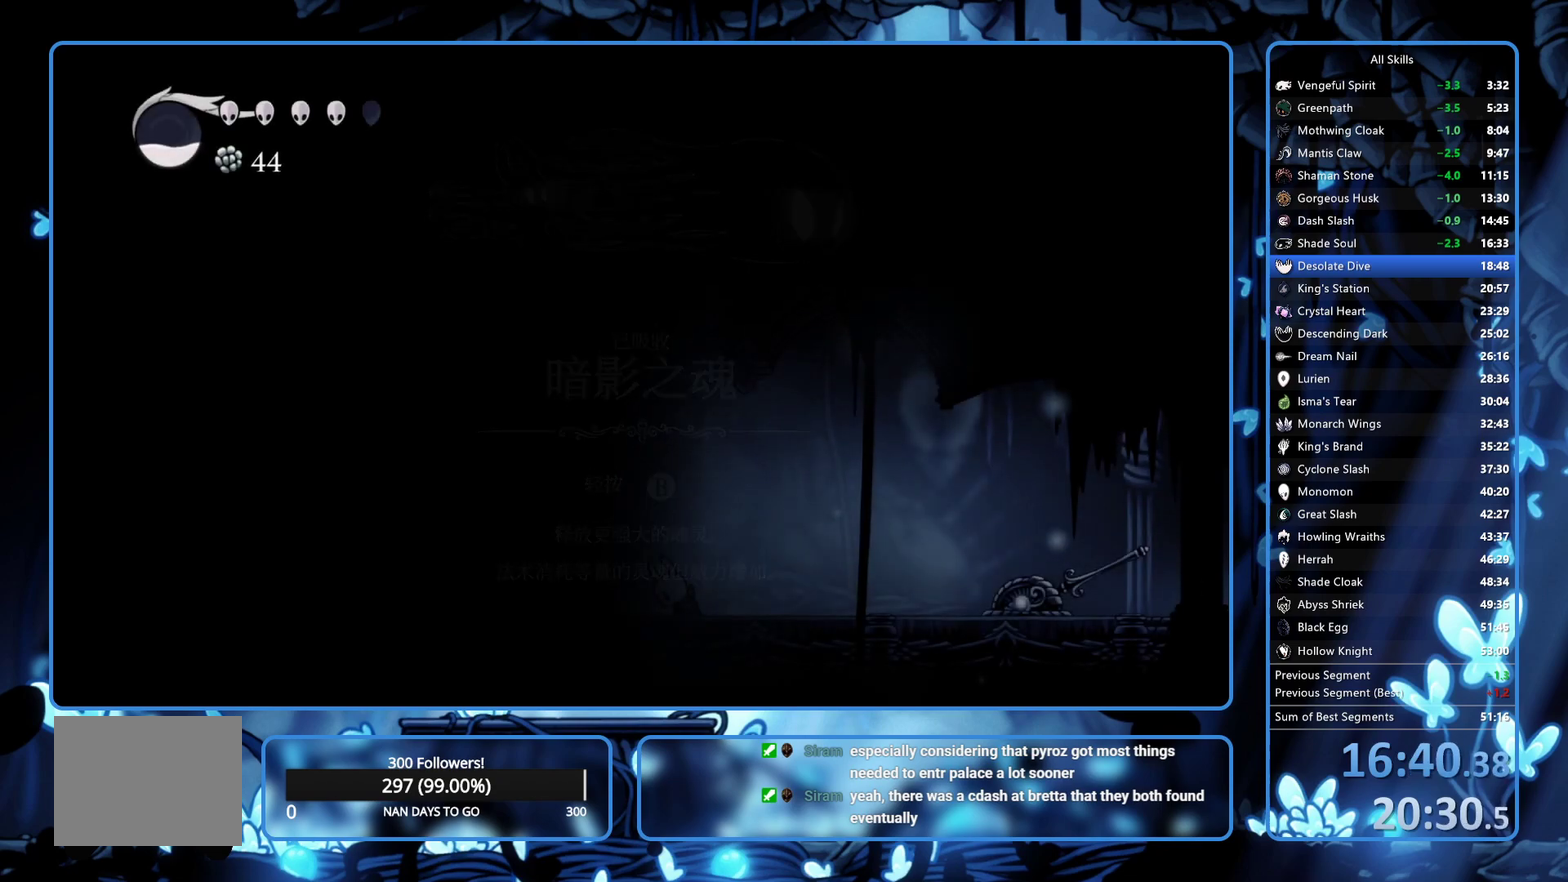
Gameplay with a controller (Xbox layout); each line is a JSON object with the inputs held at the frame after it. "events" lists button and stick changes between this image and that frame as [ms after this image, input, new state], when the widget could be followed in between. Not read: L3 R3.
{"buttons": ["DPAD_RIGHT"], "left_stick": "center", "right_stick": "center", "events": [[17, "R2", "up"], [150, "R2", "down"], [317, "R2", "up"], [383, "R2", "down"], [467, "R2", "up"]]}
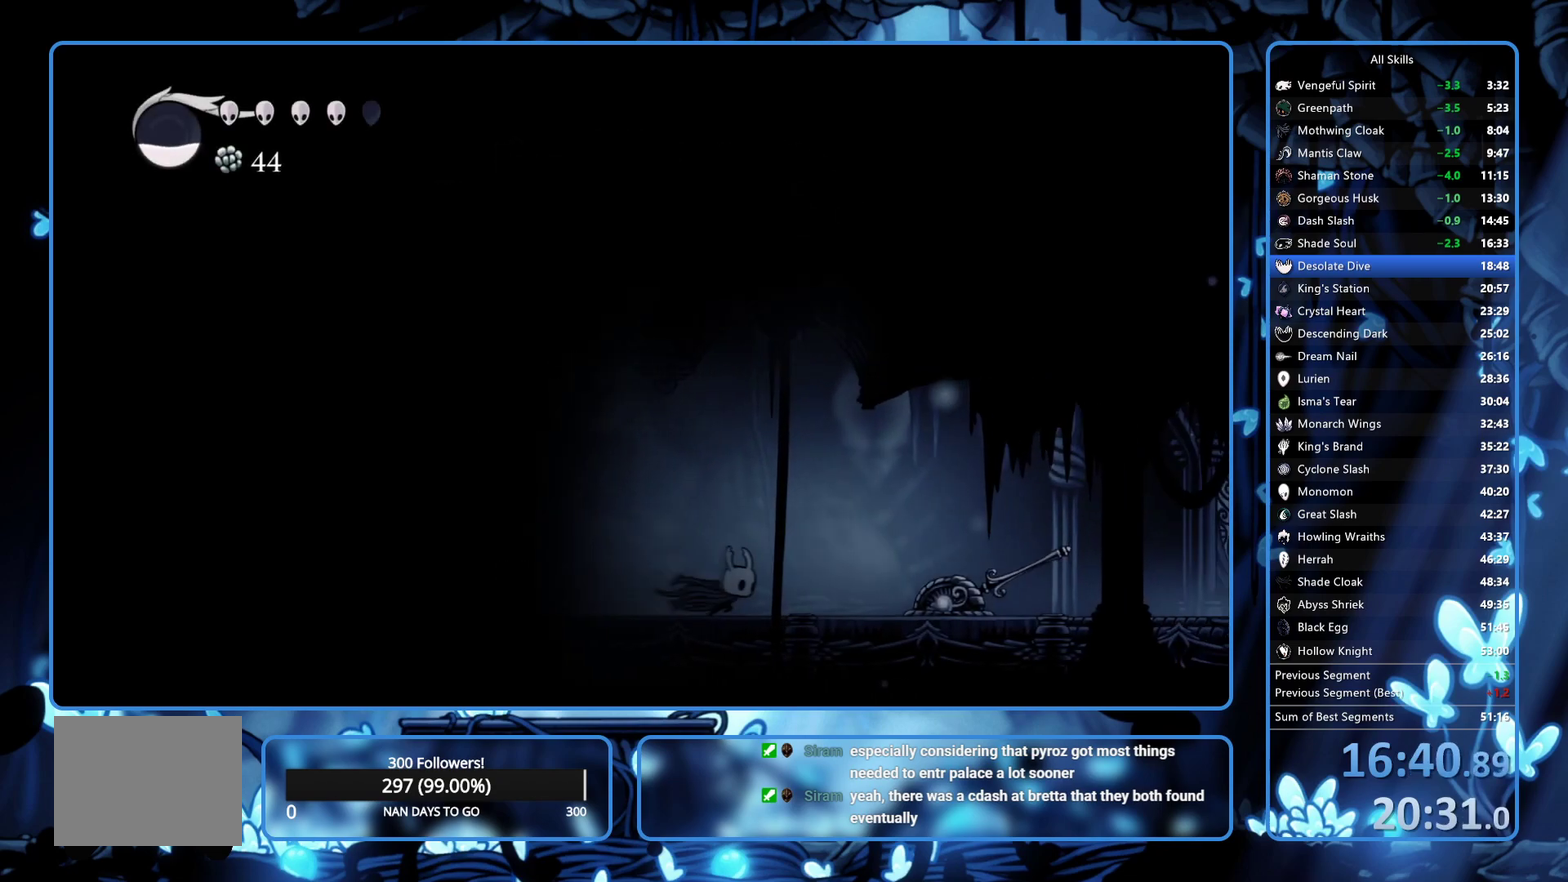
{"buttons": ["R2", "DPAD_RIGHT"], "left_stick": "center", "right_stick": "center", "events": [[17, "R2", "down"], [67, "R2", "up"], [117, "R2", "down"], [200, "R2", "up"], [350, "R2", "down"]]}
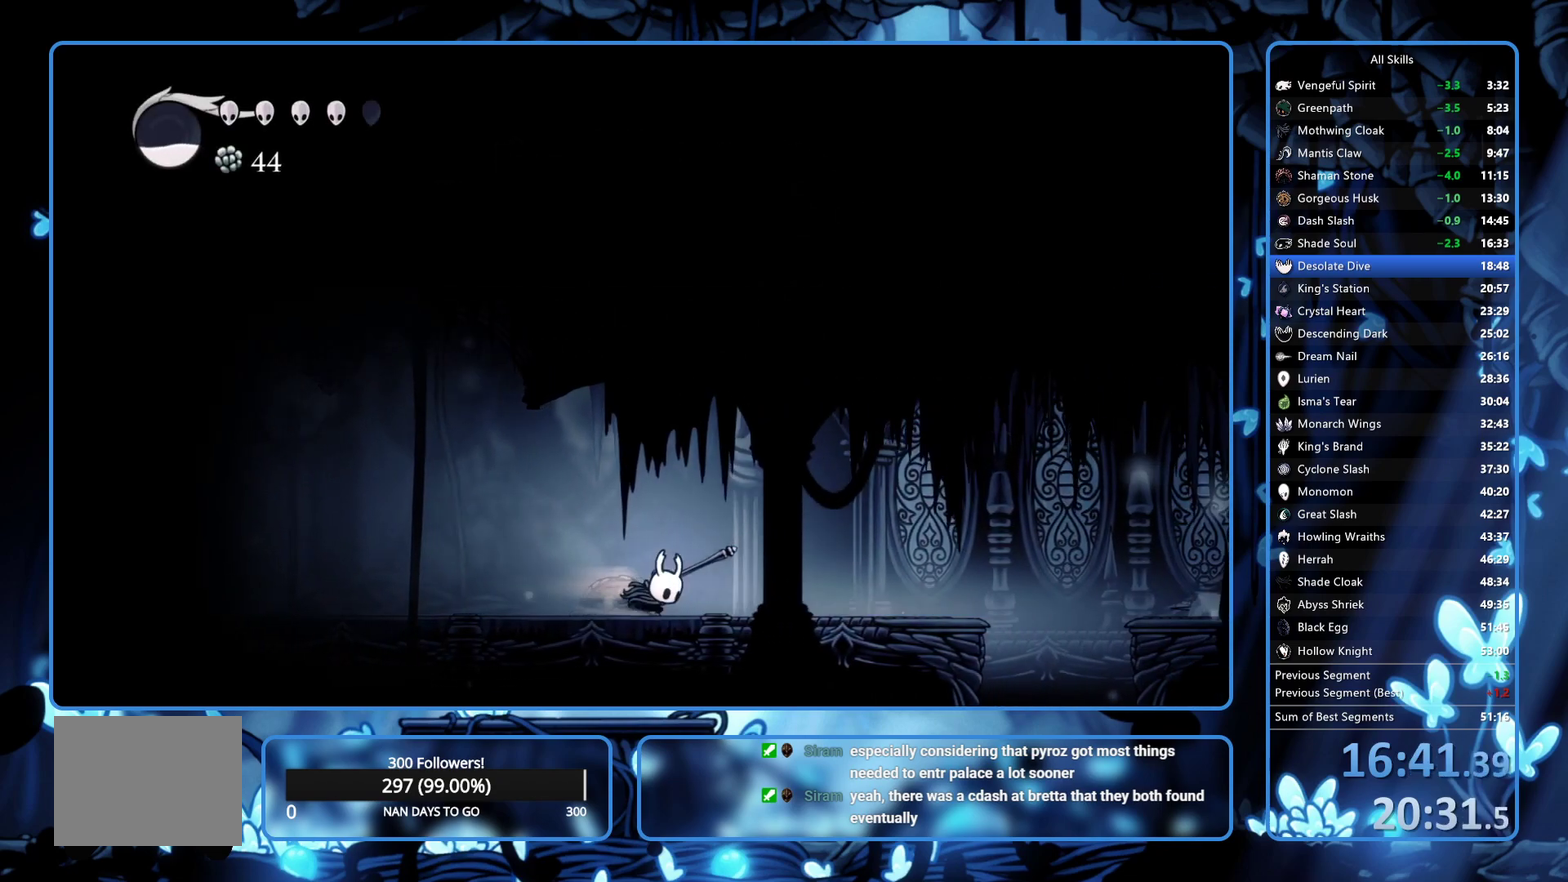
{"buttons": ["A", "DPAD_RIGHT"], "left_stick": "center", "right_stick": "center", "events": [[117, "R2", "up"], [417, "A", "down"]]}
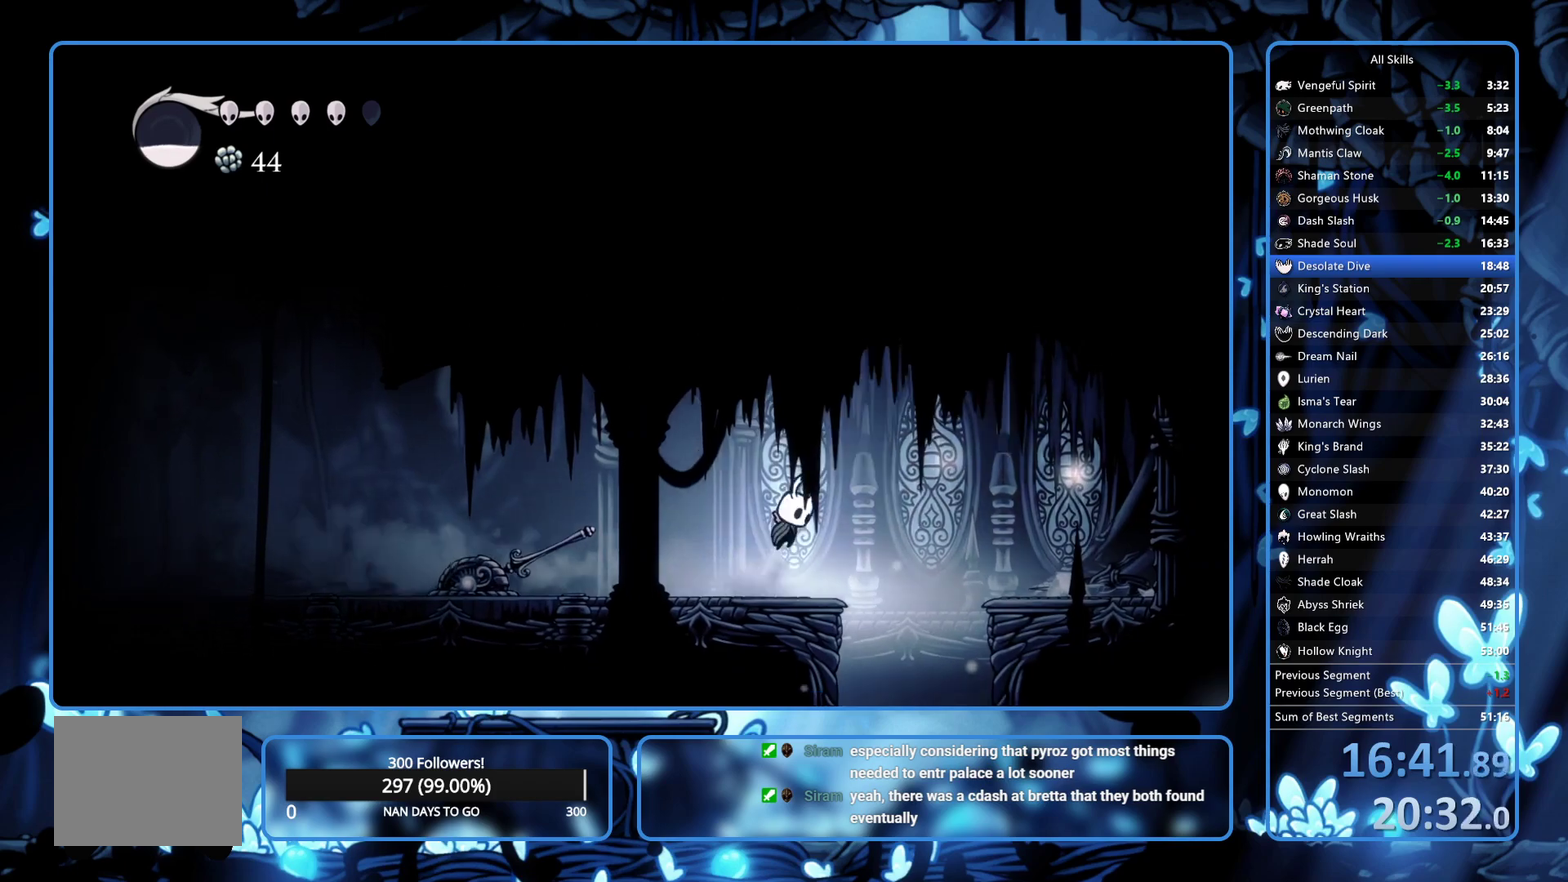
{"buttons": ["DPAD_RIGHT"], "left_stick": "center", "right_stick": "center", "events": [[50, "A", "up"]]}
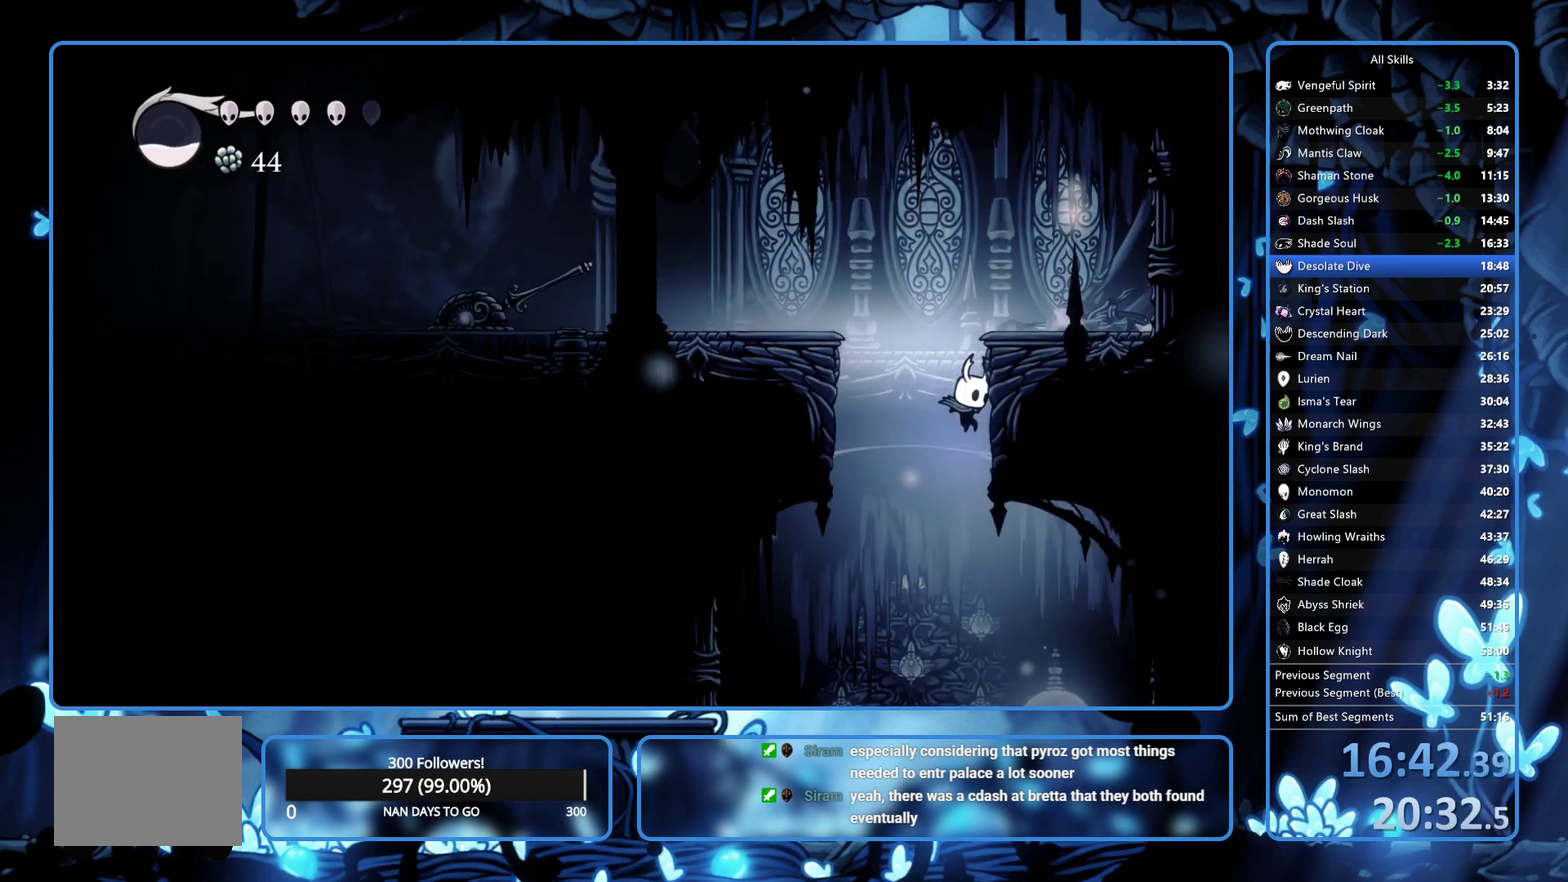
{"buttons": ["DPAD_RIGHT"], "left_stick": "center", "right_stick": "center", "events": [[17, "SELECT", "down"], [200, "SELECT", "up"]]}
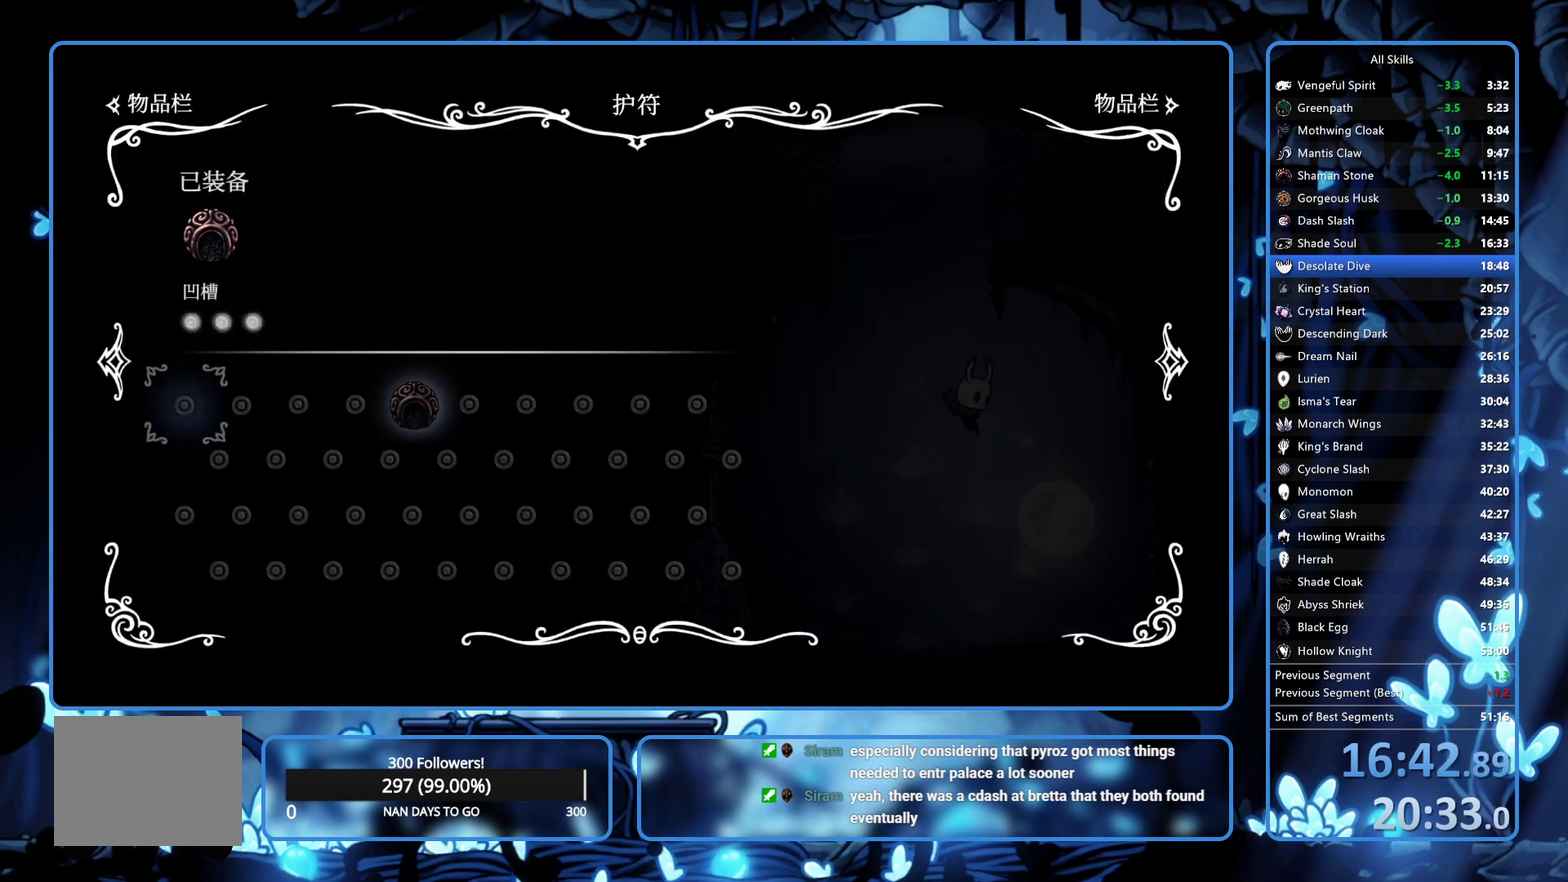
{"buttons": [], "left_stick": "center", "right_stick": "center", "events": [[350, "B", "down"], [350, "DPAD_RIGHT", "up"], [467, "B", "up"]]}
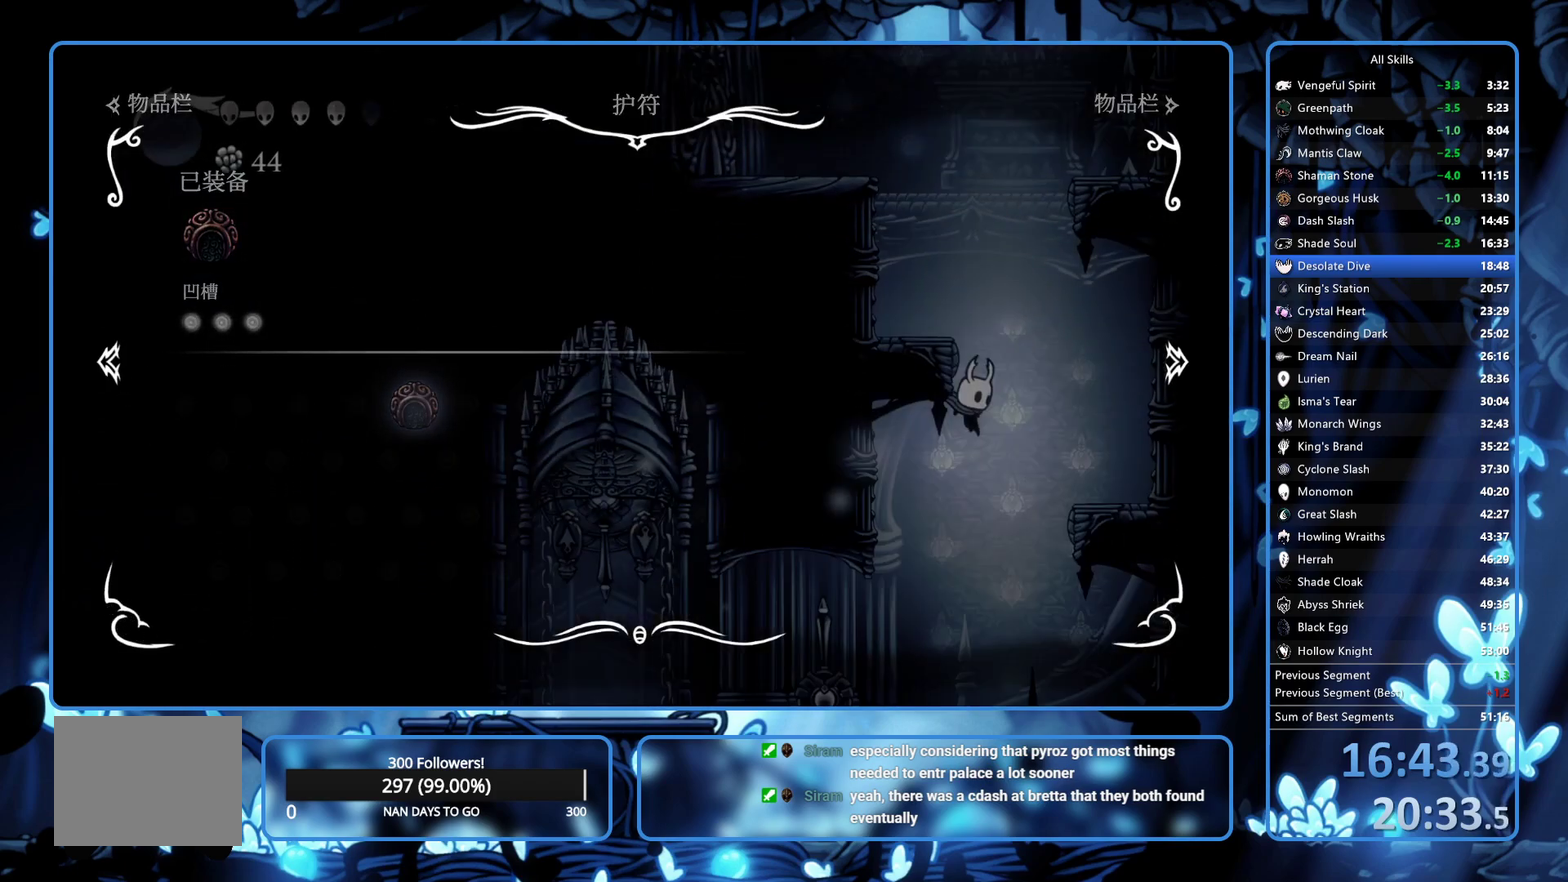
{"buttons": ["DPAD_LEFT"], "left_stick": "center", "right_stick": "center", "events": [[100, "DPAD_LEFT", "down"], [283, "R2", "down"], [333, "R2", "up"]]}
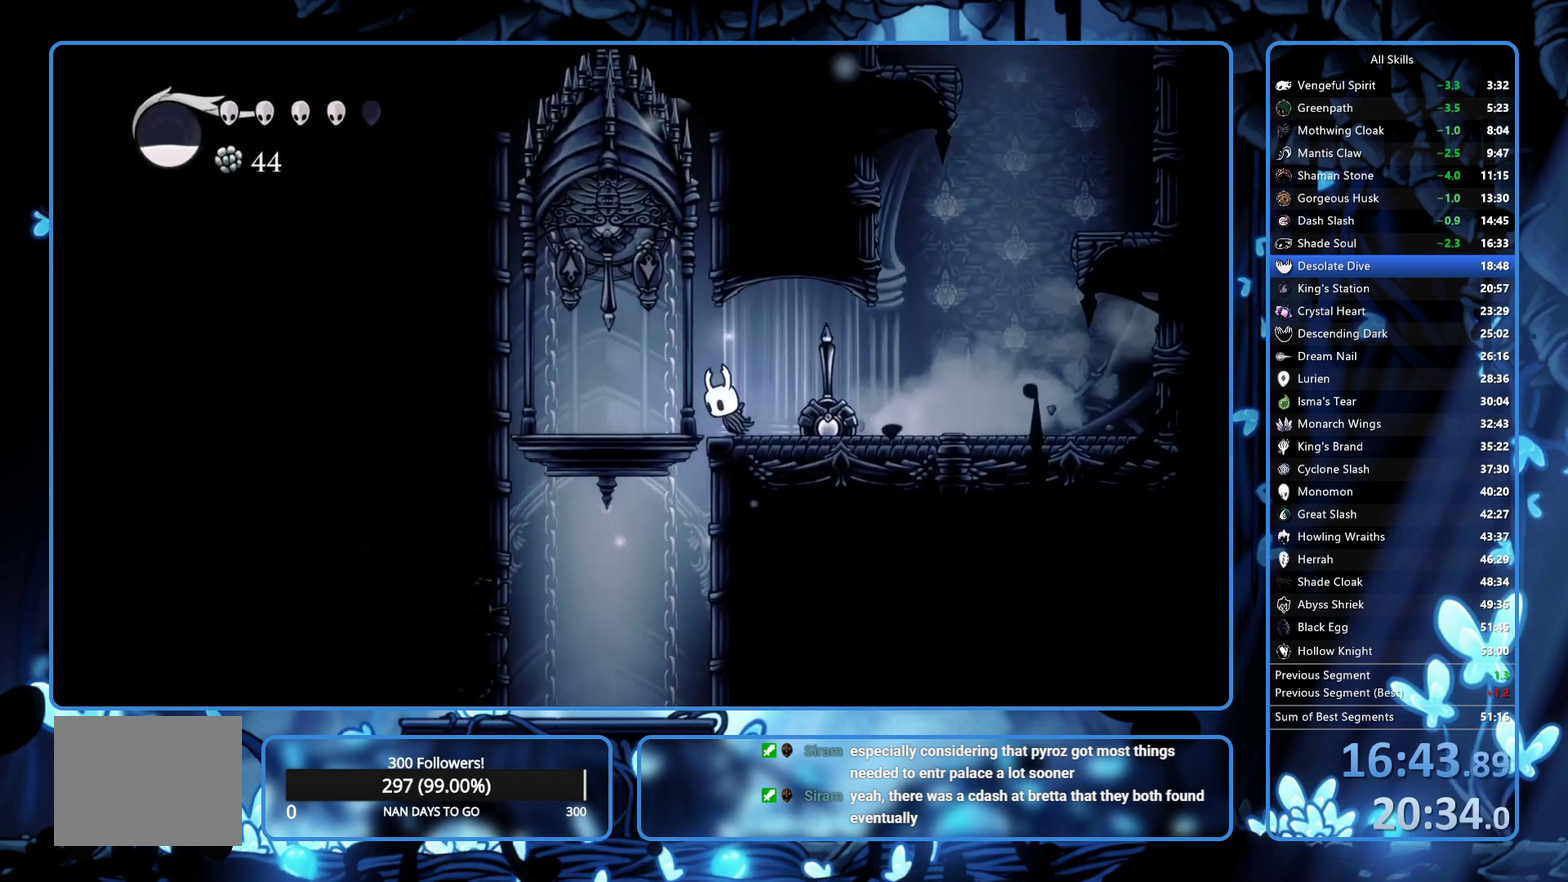
{"buttons": ["DPAD_RIGHT"], "left_stick": "center", "right_stick": "center", "events": [[33, "A", "down"], [83, "X", "down"], [200, "A", "up"], [250, "X", "up"], [333, "DPAD_LEFT", "up"], [450, "DPAD_RIGHT", "down"]]}
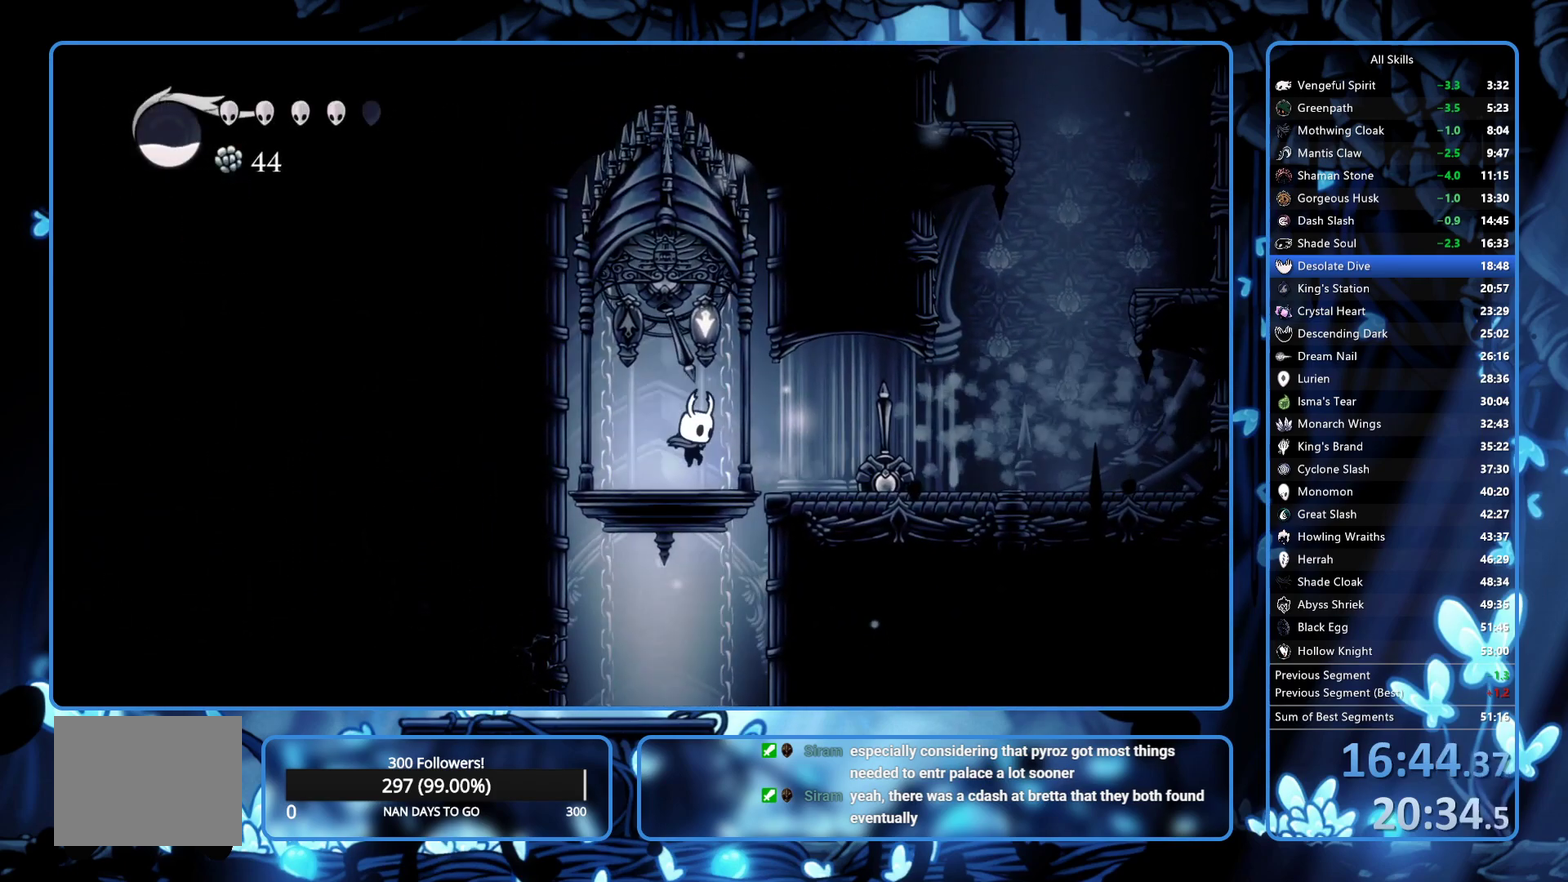
{"buttons": ["DPAD_RIGHT"], "left_stick": "center", "right_stick": "center", "events": [[50, "DPAD_RIGHT", "up"], [433, "DPAD_RIGHT", "down"]]}
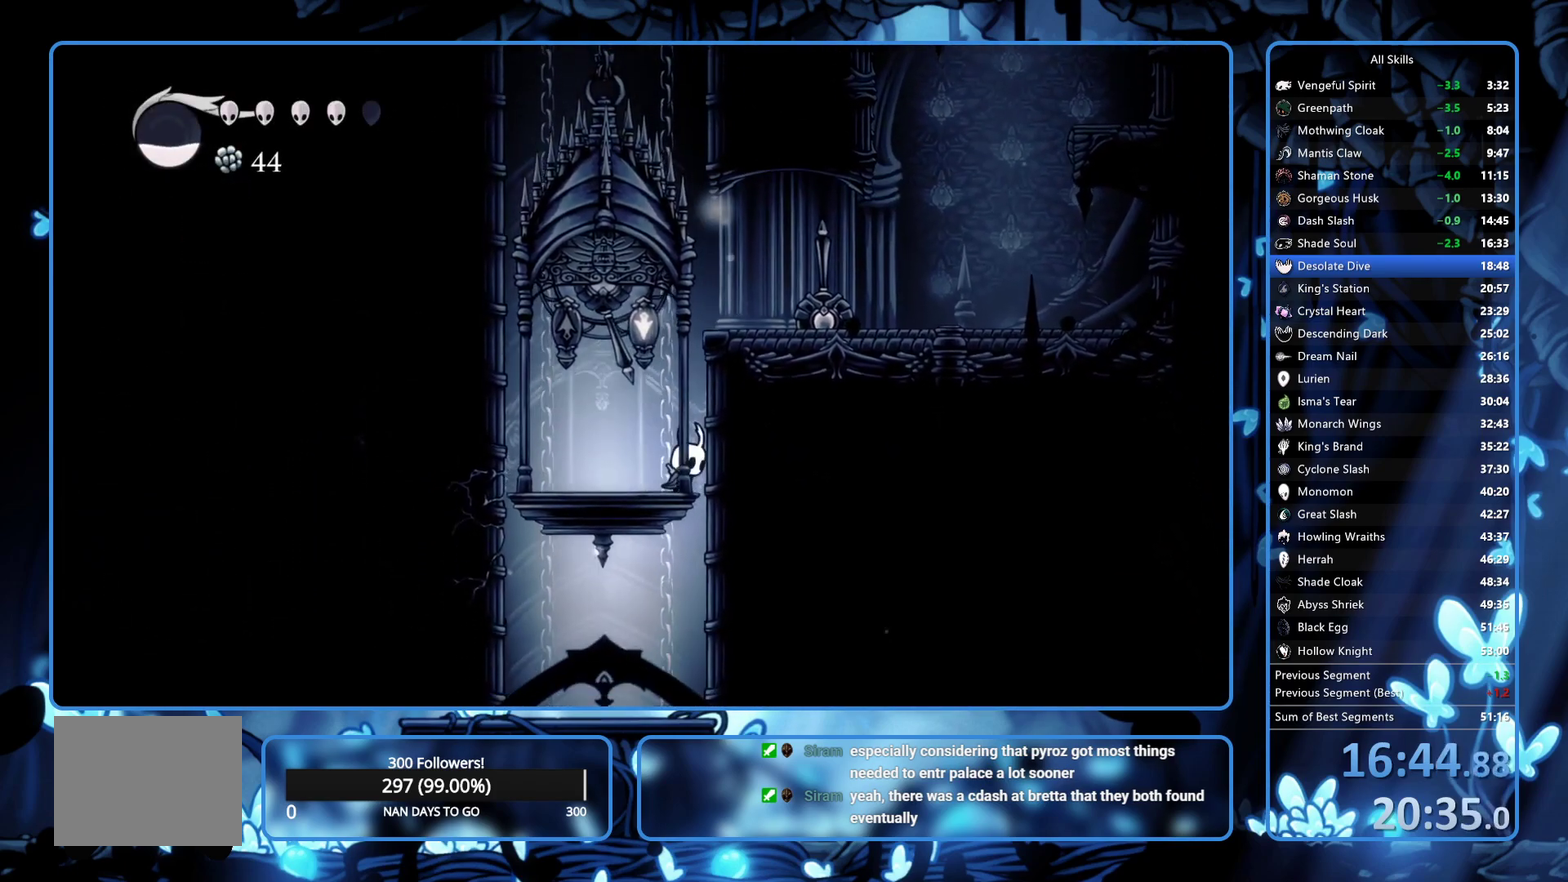
{"buttons": ["DPAD_RIGHT"], "left_stick": "center", "right_stick": "center", "events": []}
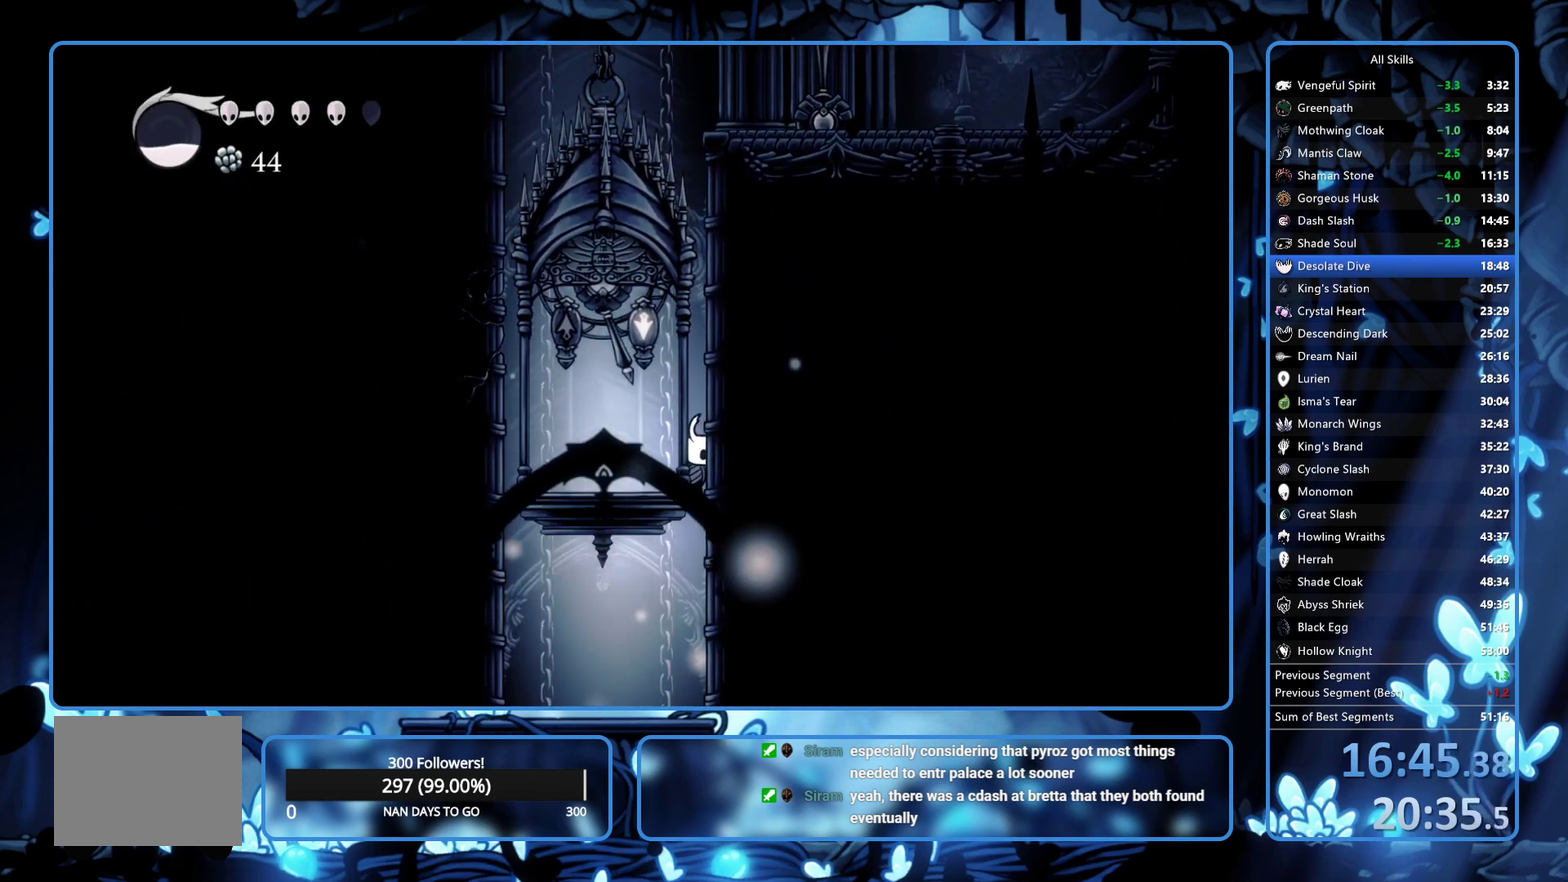
{"buttons": ["DPAD_RIGHT"], "left_stick": "center", "right_stick": "center", "events": []}
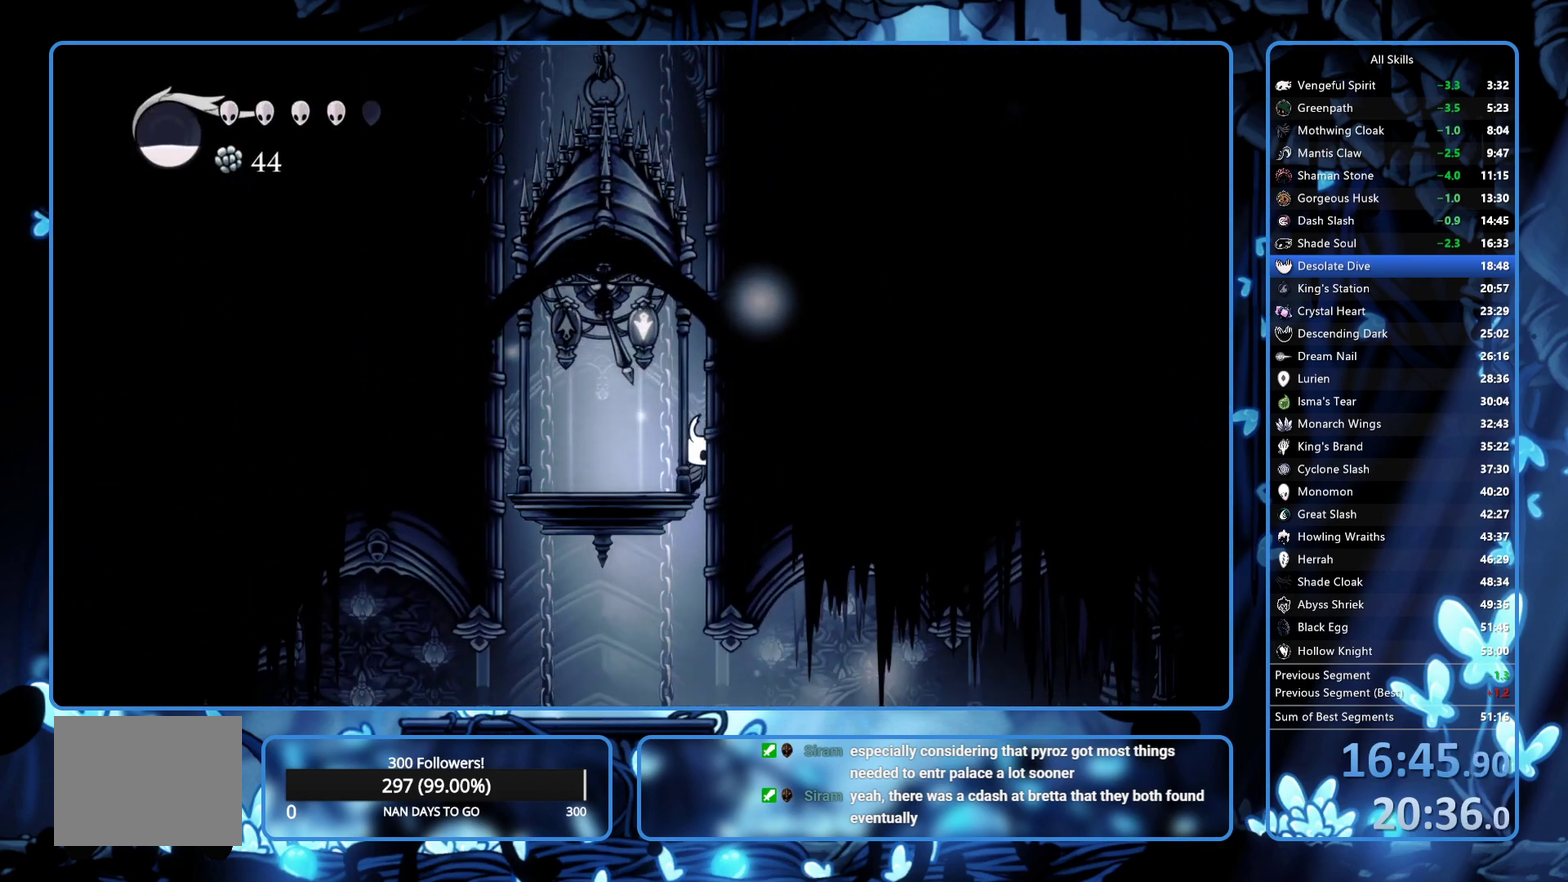
{"buttons": ["R2", "DPAD_RIGHT"], "left_stick": "center", "right_stick": "center", "events": [[467, "R2", "down"]]}
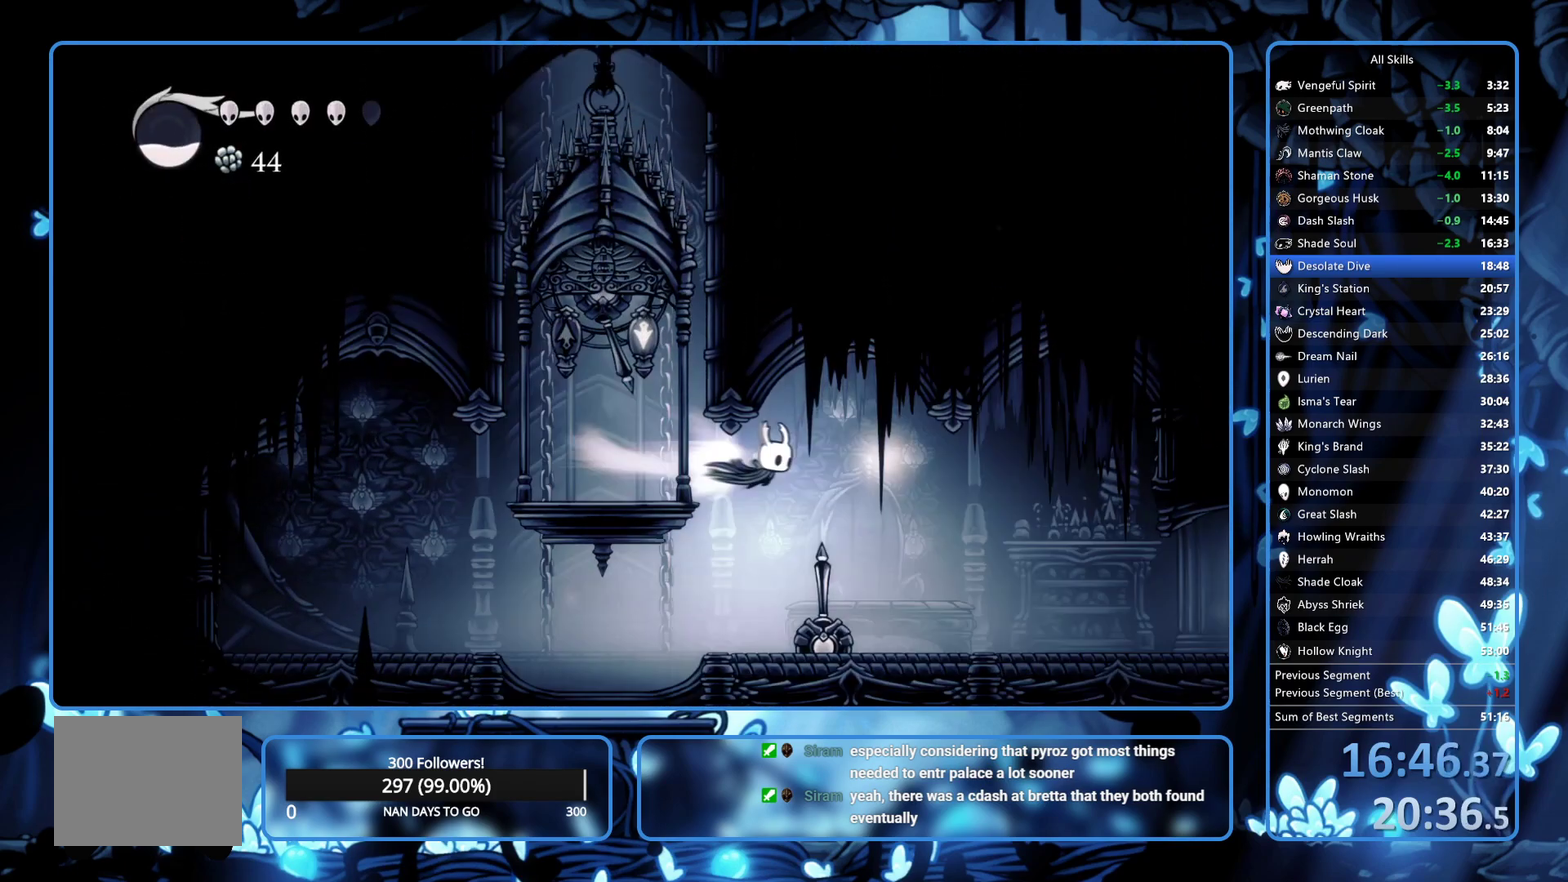
{"buttons": ["DPAD_RIGHT"], "left_stick": "center", "right_stick": "center", "events": [[33, "R2", "up"], [300, "R2", "down"], [367, "R2", "up"], [433, "R2", "down"], [500, "R2", "up"]]}
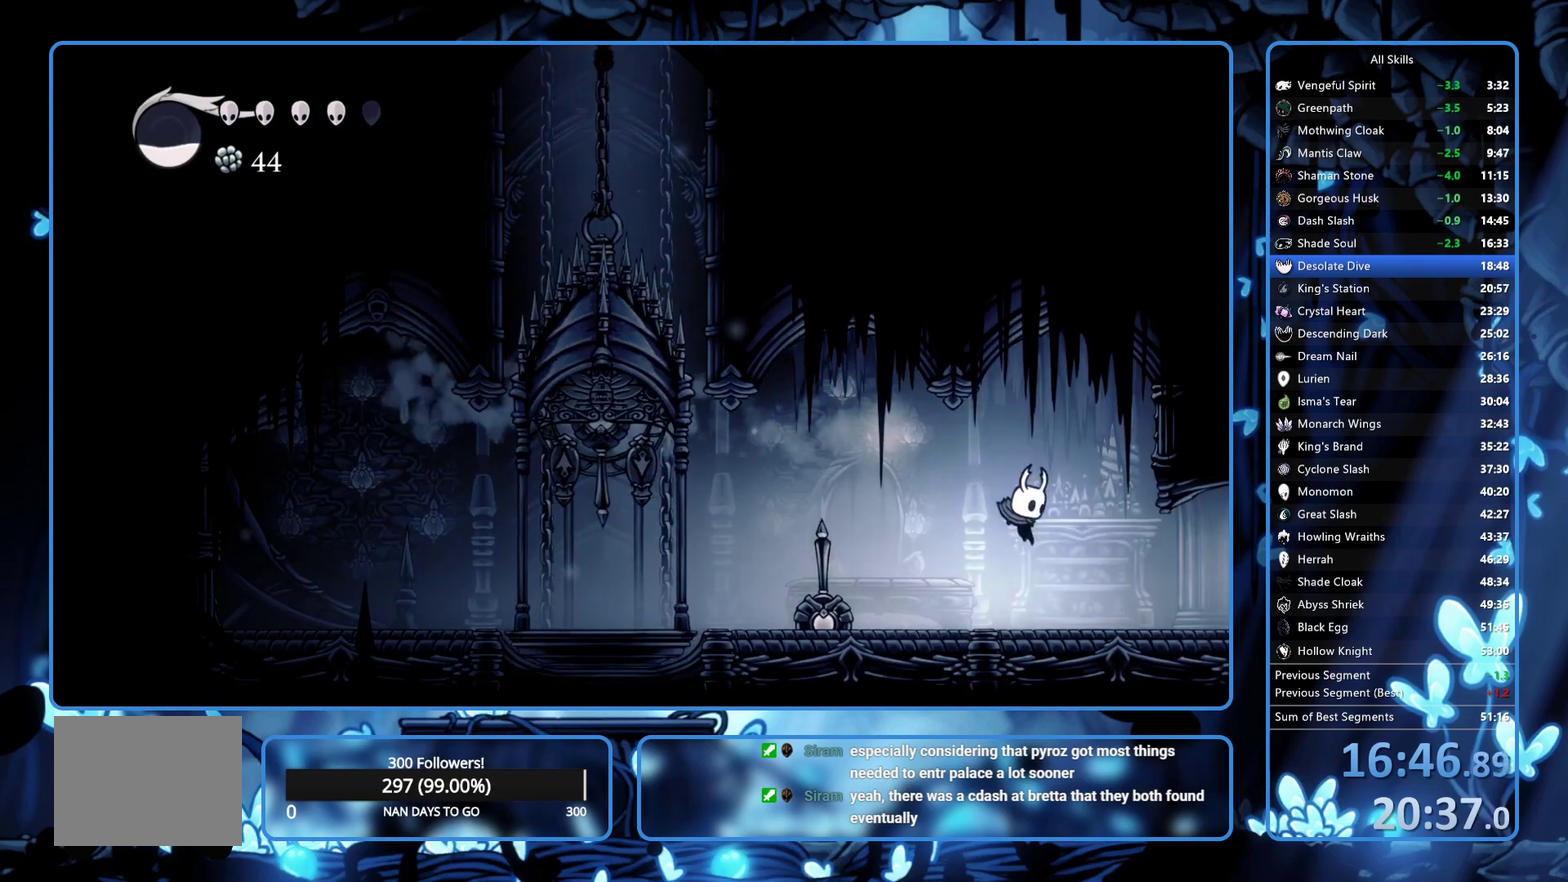
{"buttons": ["DPAD_RIGHT"], "left_stick": "center", "right_stick": "center", "events": [[50, "R2", "down"], [100, "R2", "up"], [167, "R2", "down"], [217, "R2", "up"]]}
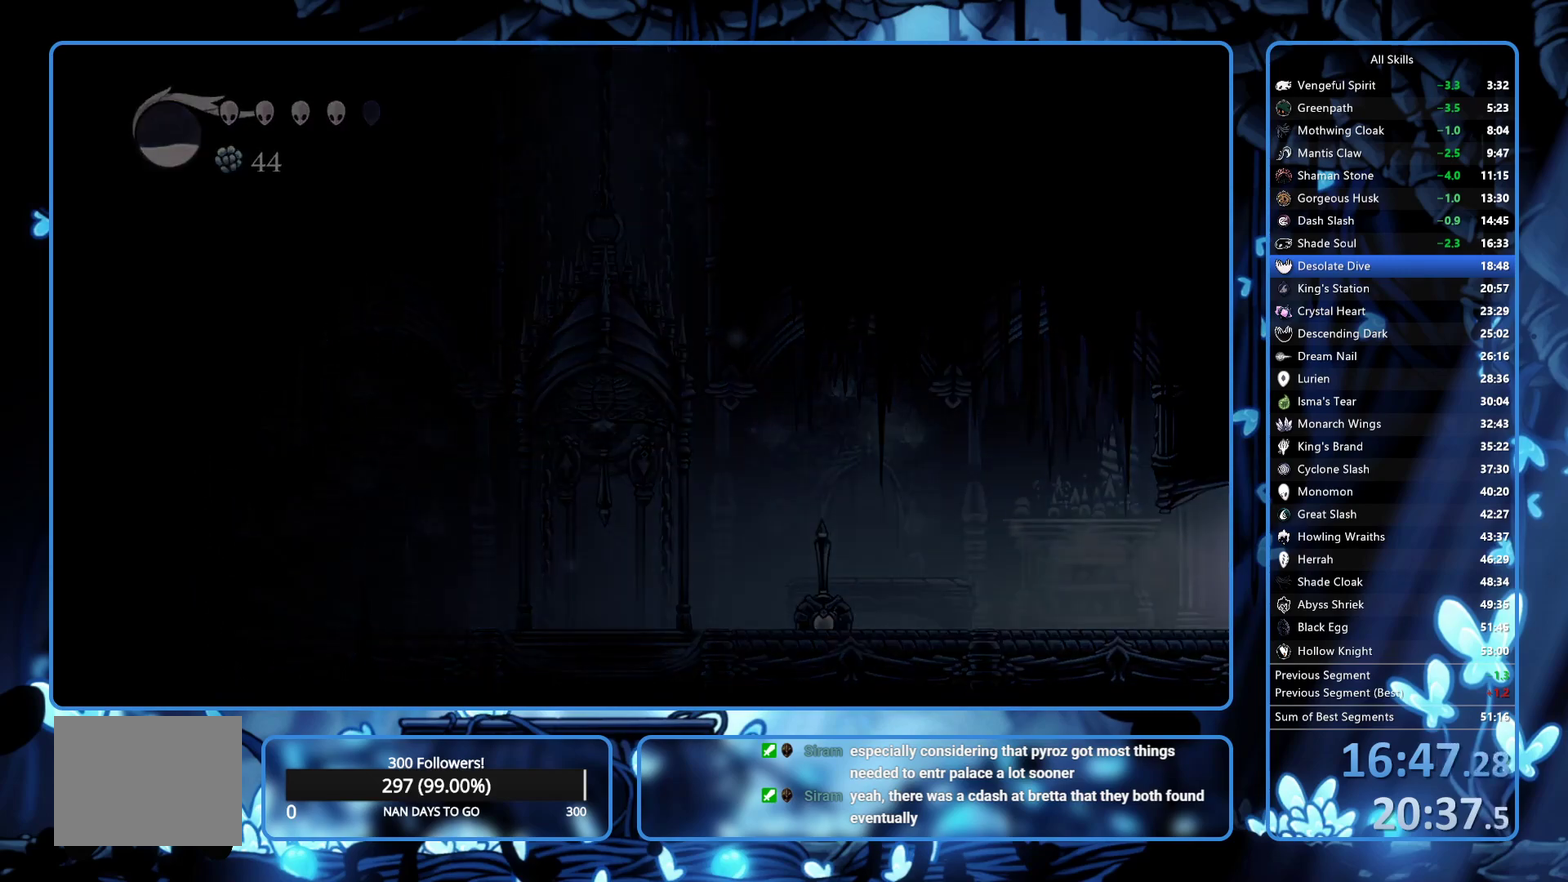
{"buttons": ["R2", "DPAD_RIGHT"], "left_stick": "center", "right_stick": "center", "events": [[500, "R2", "down"]]}
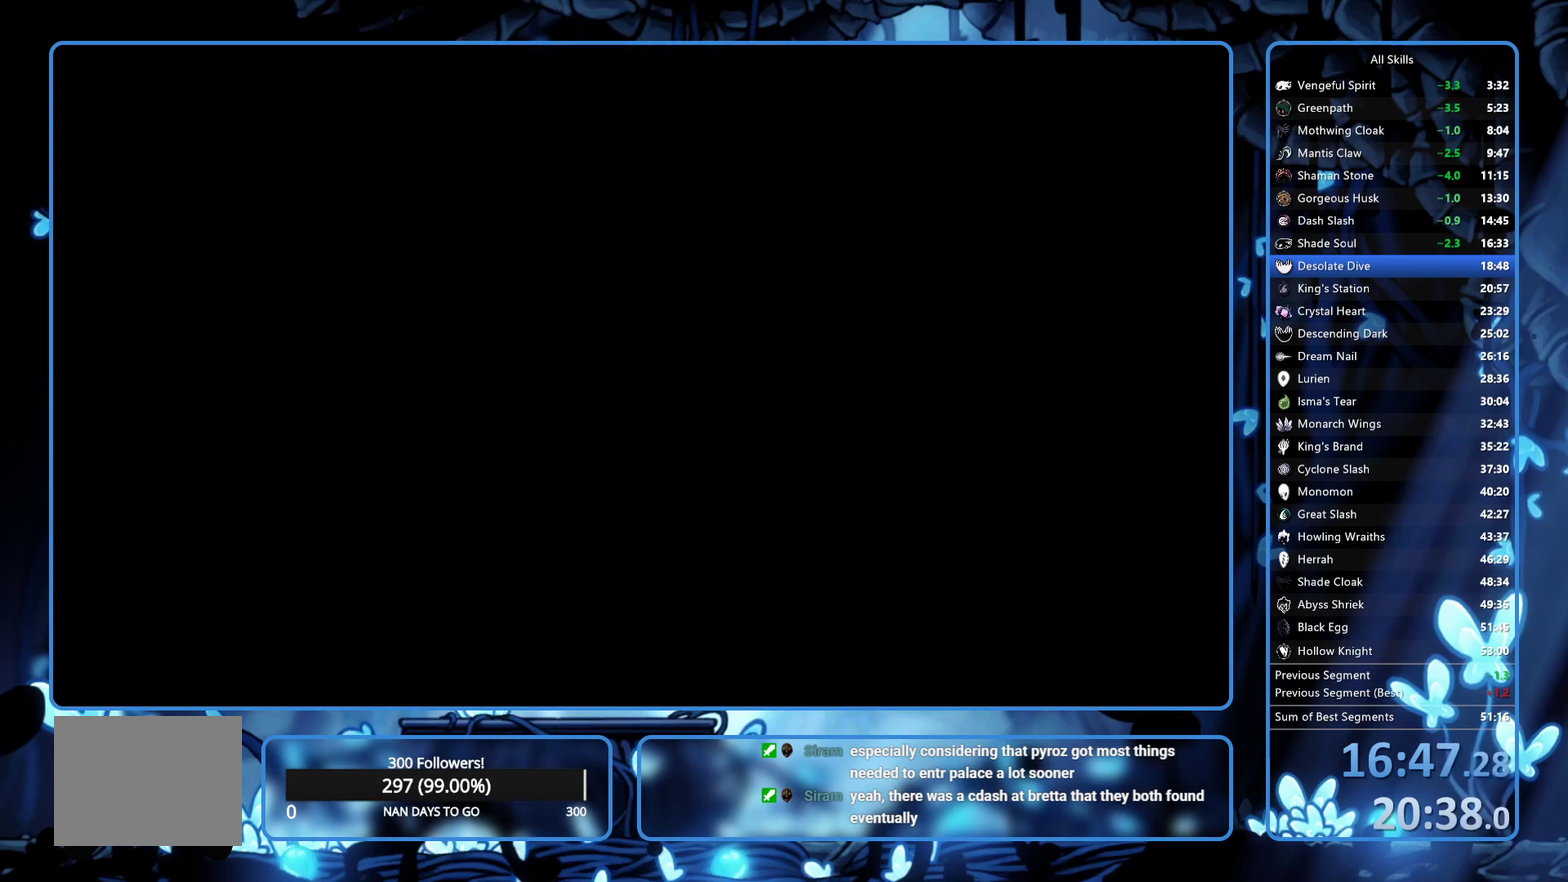
{"buttons": ["R2", "DPAD_RIGHT"], "left_stick": "center", "right_stick": "center", "events": [[33, "R2", "up"], [167, "R2", "down"], [183, "R2", "up"], [300, "R2", "down"], [367, "R2", "up"], [450, "R2", "down"]]}
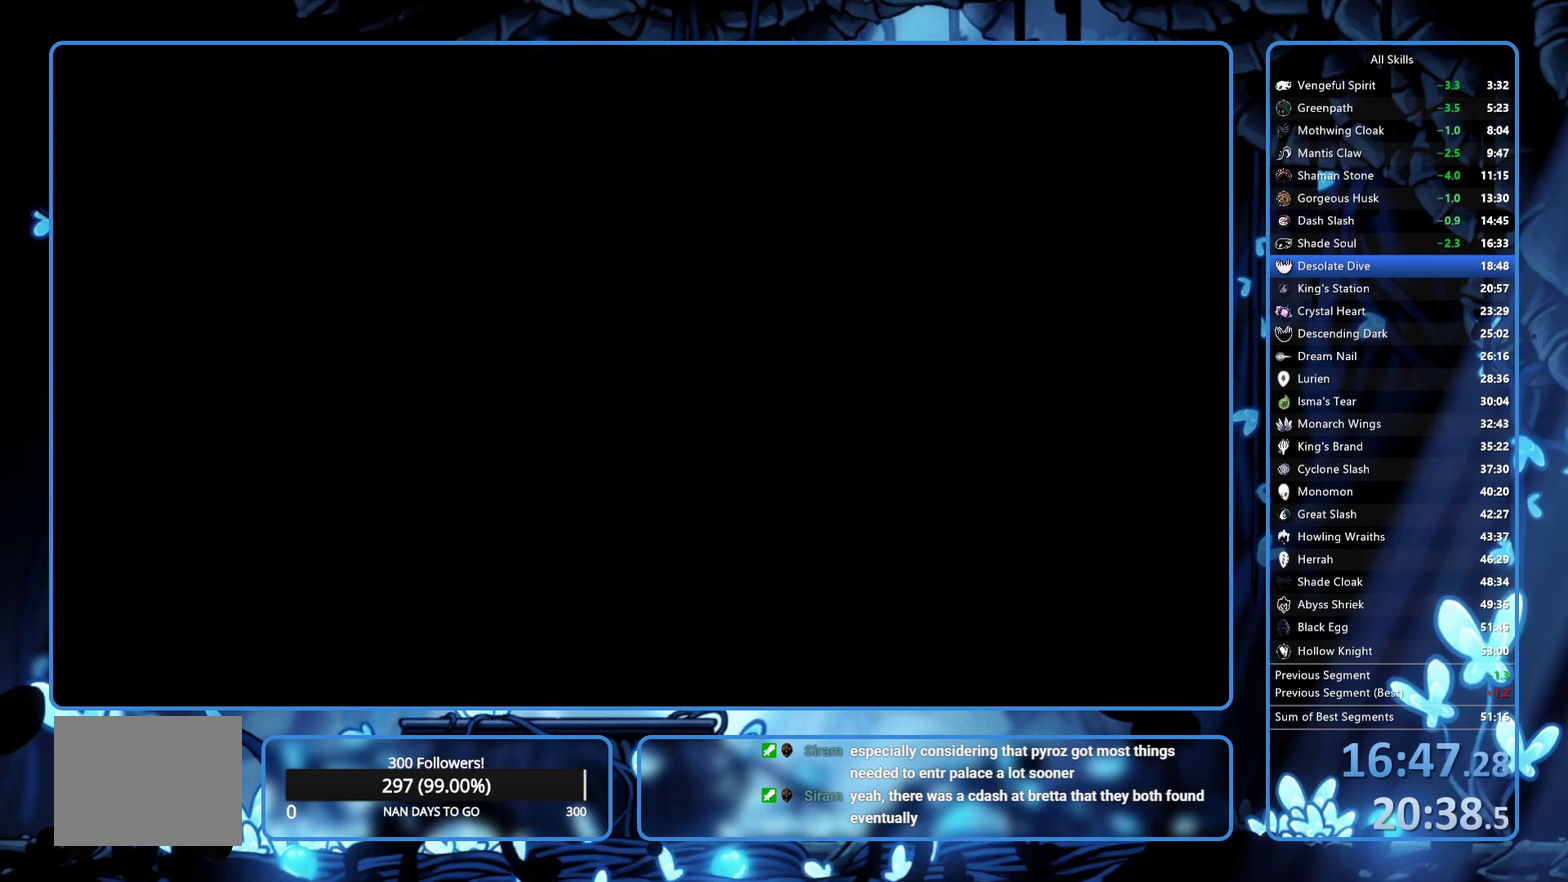
{"buttons": ["DPAD_RIGHT"], "left_stick": "center", "right_stick": "center", "events": [[33, "R2", "up"], [100, "R2", "down"], [217, "R2", "up"], [267, "R2", "down"], [317, "R2", "up"]]}
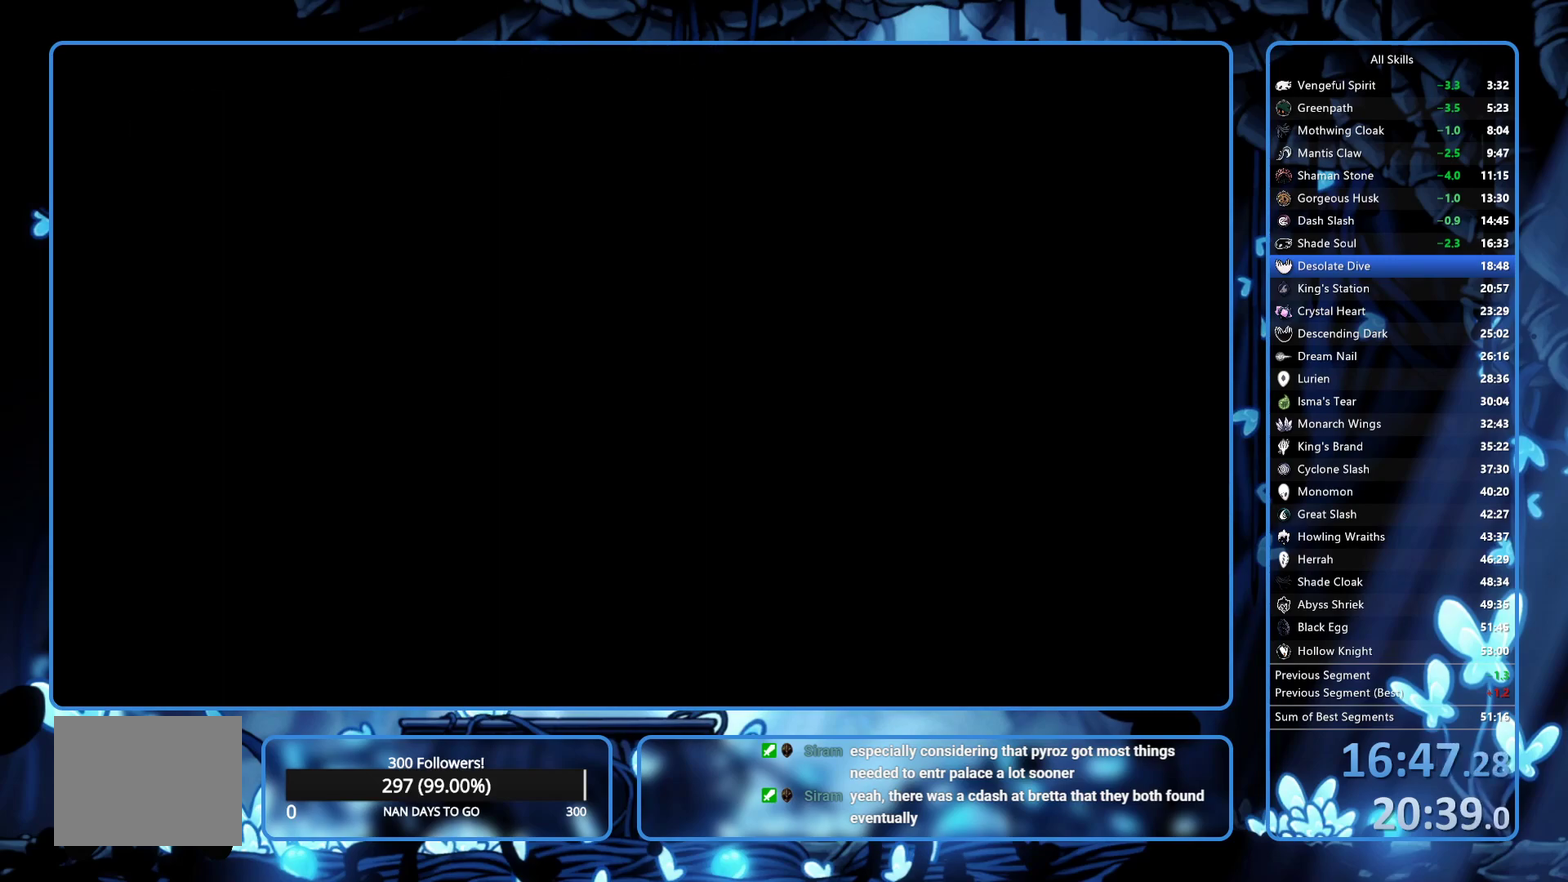
{"buttons": ["R2", "DPAD_RIGHT"], "left_stick": "center", "right_stick": "center", "events": [[17, "R2", "down"], [133, "R2", "up"], [217, "R2", "down"], [283, "R2", "up"], [333, "R2", "down"], [417, "R2", "up"], [483, "R2", "down"]]}
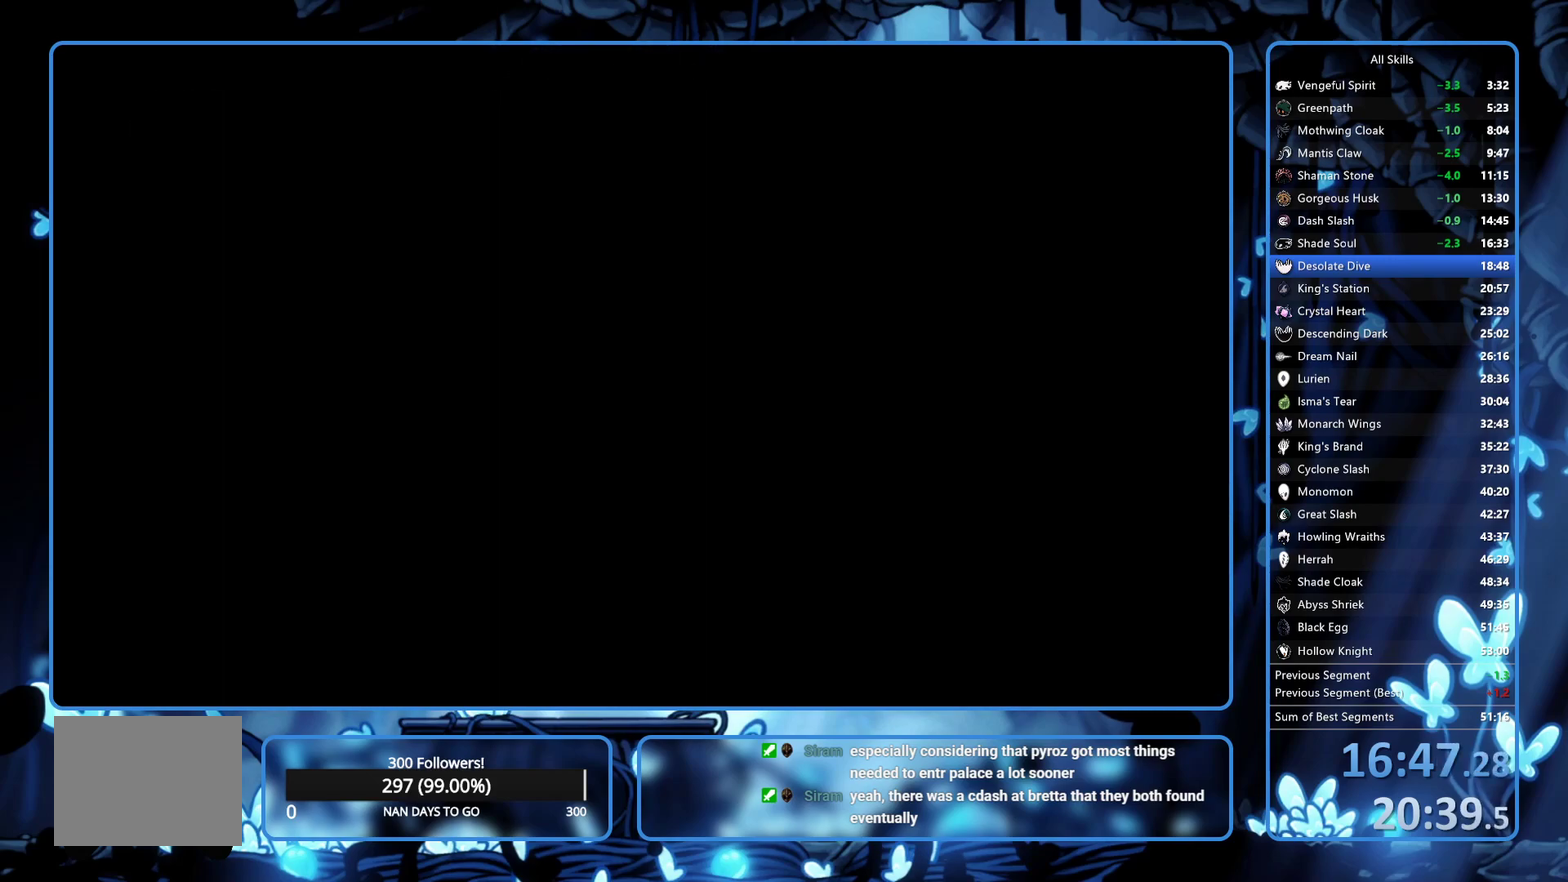
{"buttons": ["R2", "DPAD_RIGHT"], "left_stick": "center", "right_stick": "center", "events": [[167, "R2", "up"], [217, "R2", "down"], [283, "R2", "up"], [350, "R2", "down"], [400, "R2", "up"], [450, "R2", "down"]]}
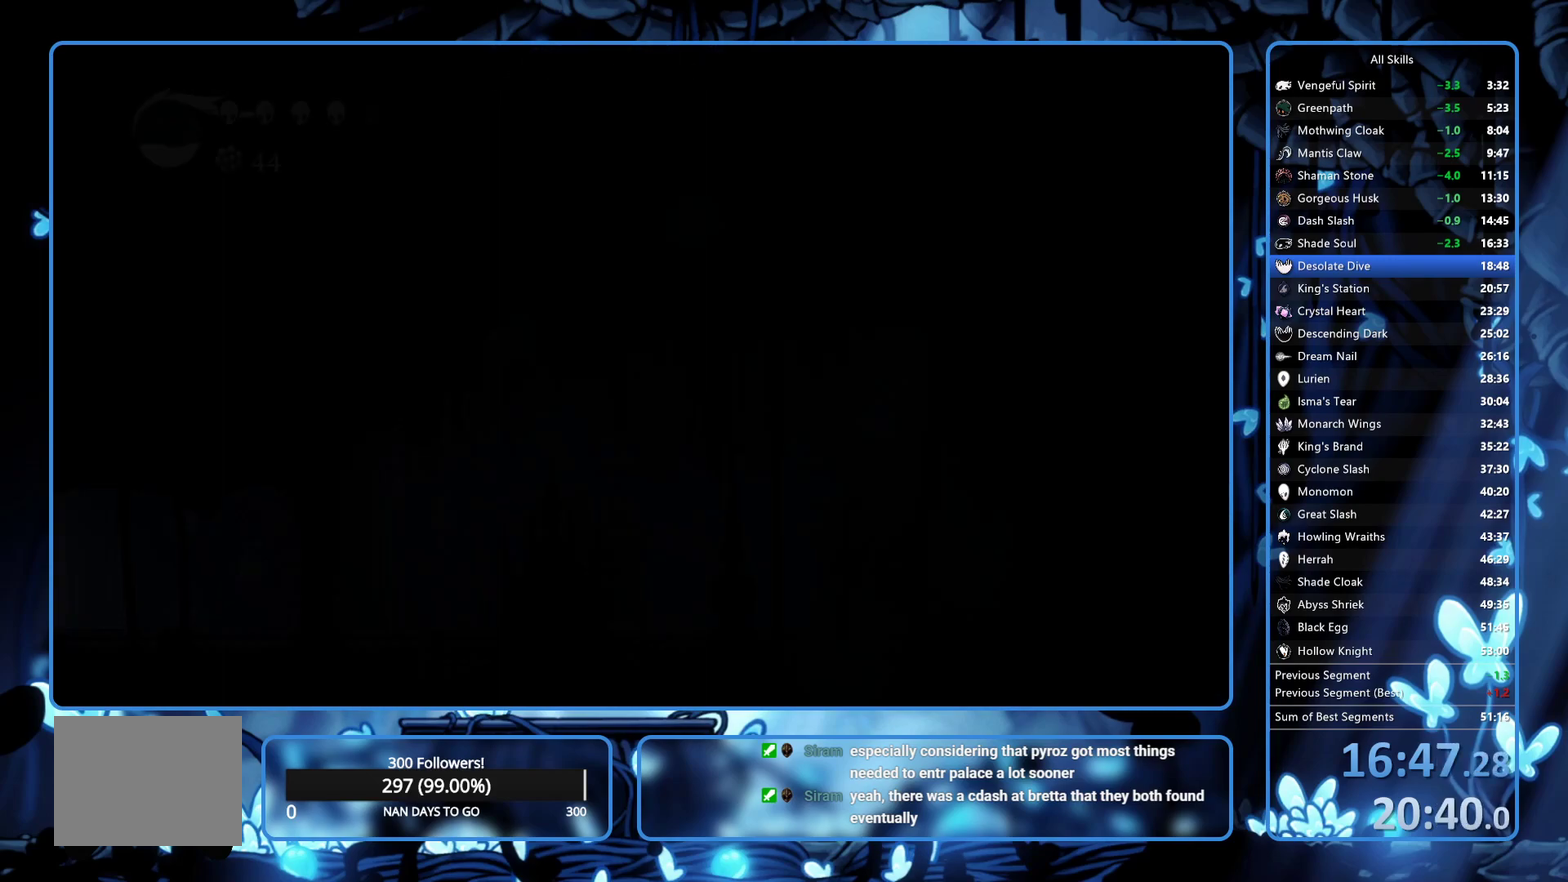
{"buttons": ["R2", "DPAD_RIGHT"], "left_stick": "center", "right_stick": "center", "events": [[17, "R2", "up"], [67, "R2", "down"], [117, "R2", "up"], [167, "R2", "down"], [300, "R2", "up"], [450, "R2", "down"]]}
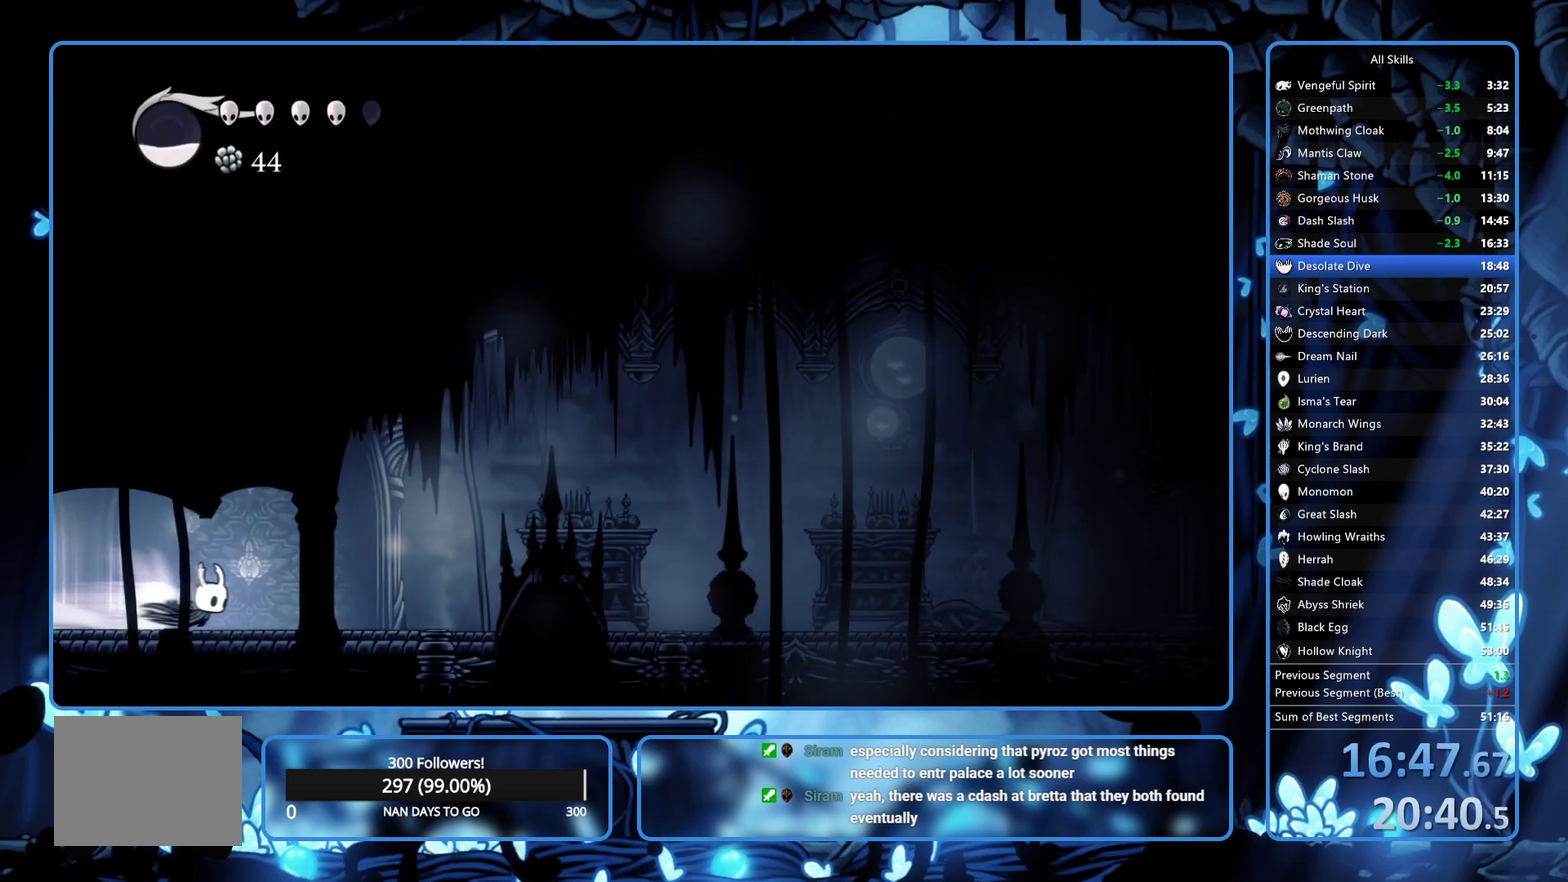
{"buttons": ["R2", "DPAD_RIGHT"], "left_stick": "center", "right_stick": "center", "events": [[17, "R2", "up"], [83, "R2", "down"], [133, "R2", "up"], [200, "R2", "down"], [283, "R2", "up"], [333, "R2", "down"]]}
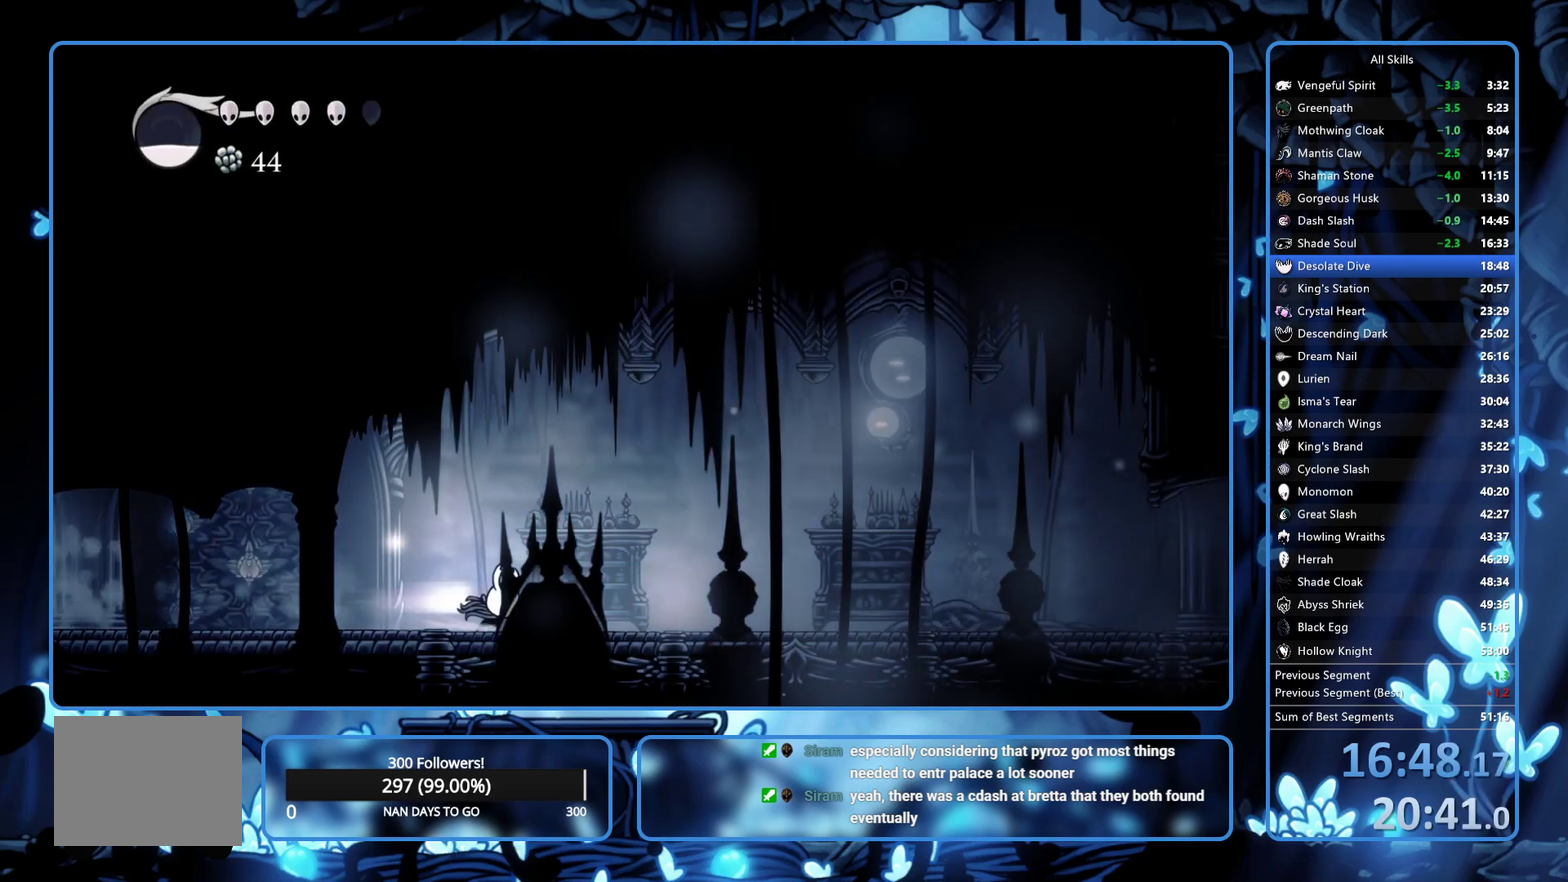
{"buttons": ["DPAD_RIGHT"], "left_stick": "center", "right_stick": "center", "events": [[17, "R2", "up"], [83, "R2", "down"], [150, "R2", "up"], [217, "R2", "down"], [467, "R2", "up"]]}
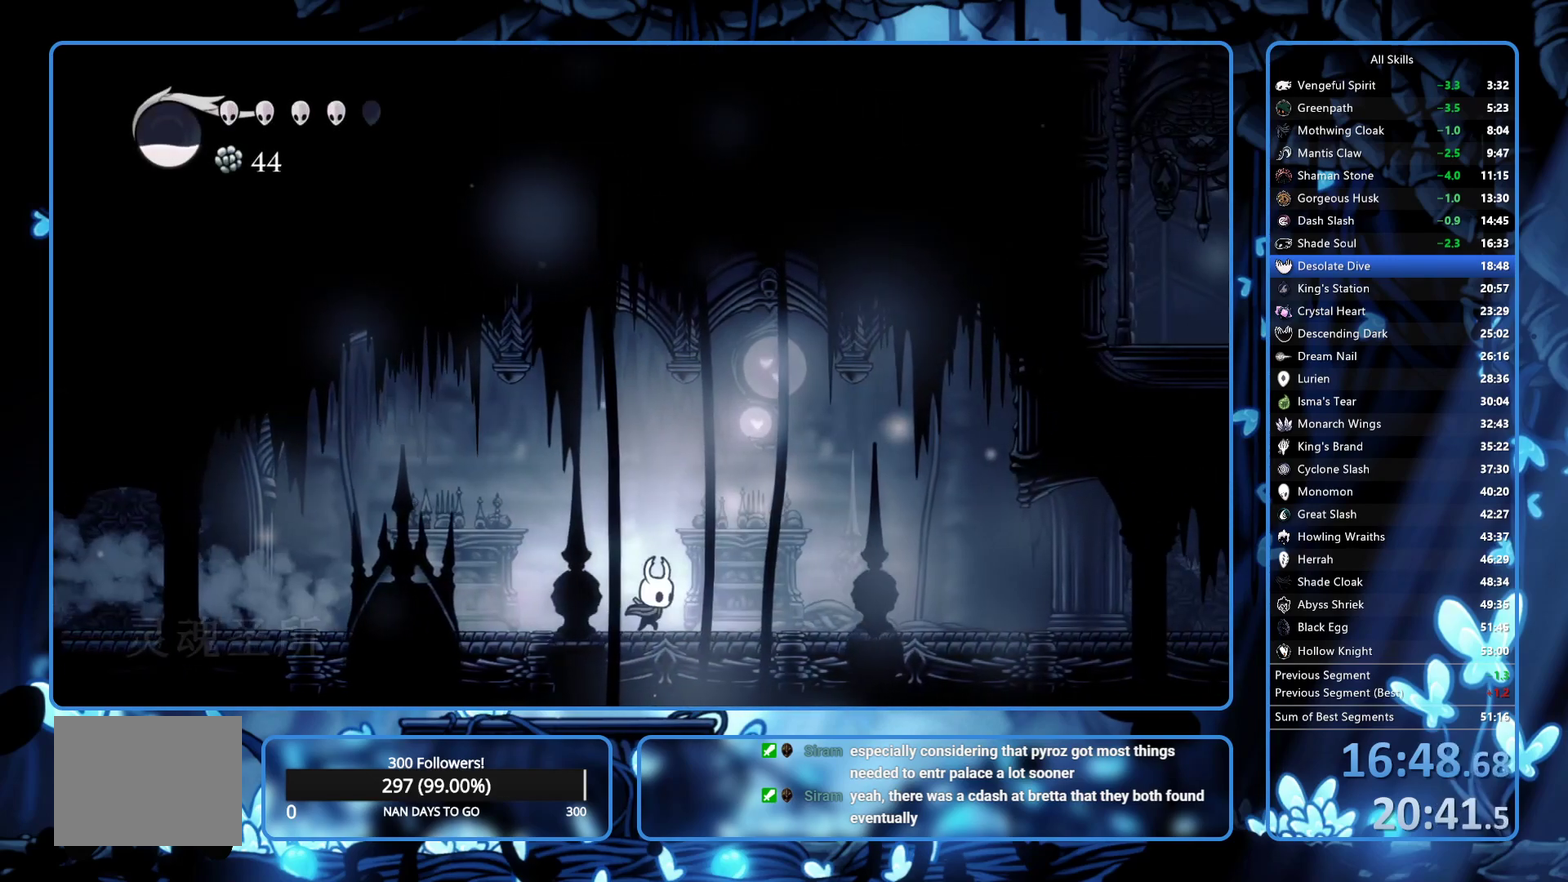
{"buttons": ["DPAD_RIGHT"], "left_stick": "center", "right_stick": "center"}
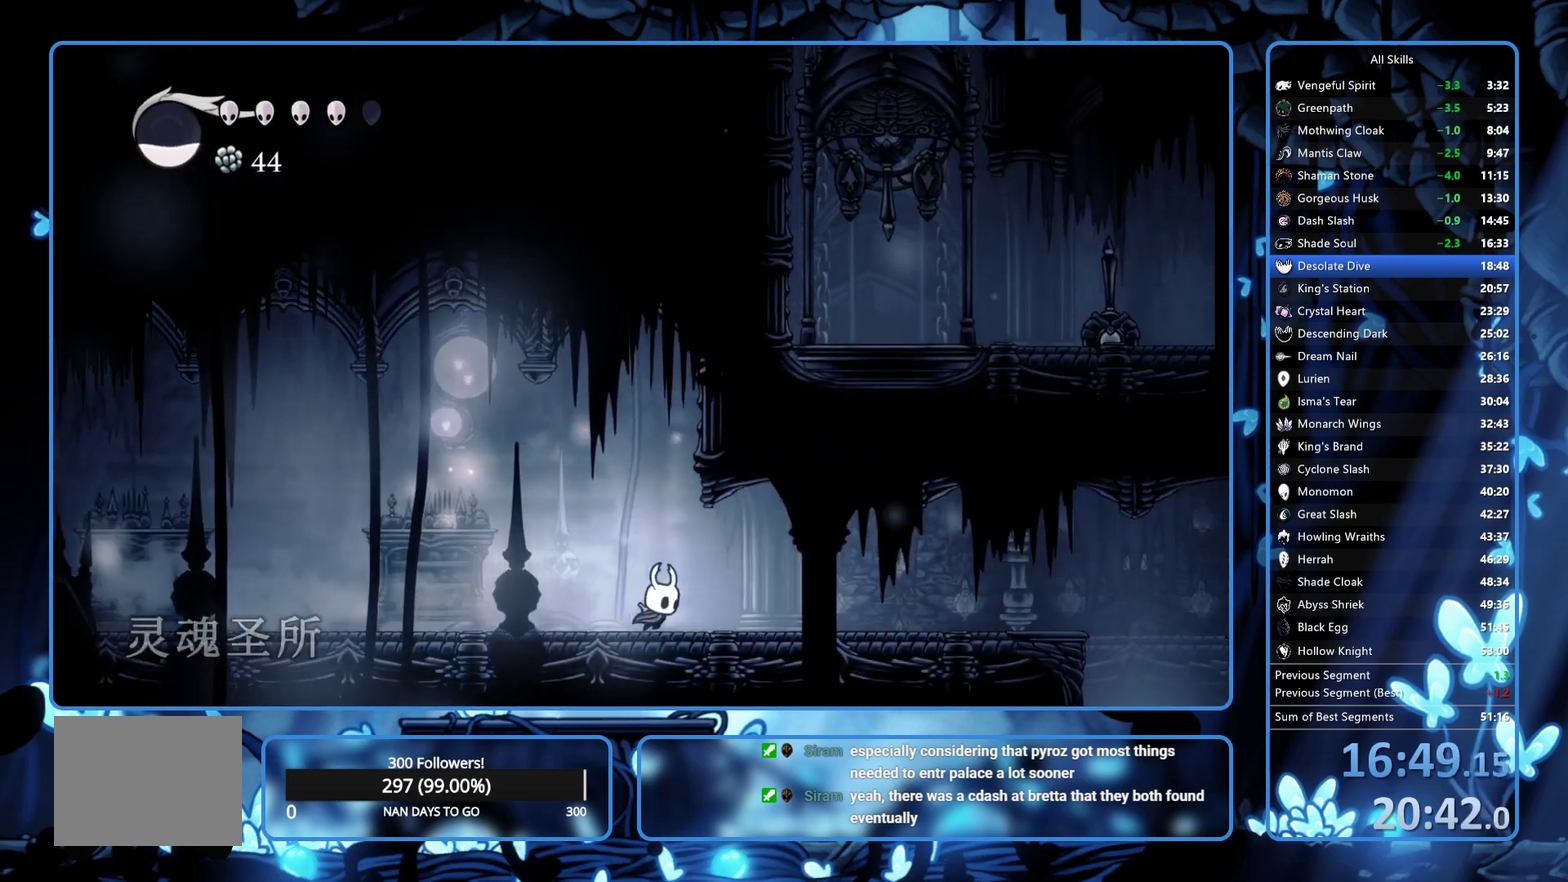
{"buttons": ["DPAD_RIGHT"], "left_stick": "center", "right_stick": "center"}
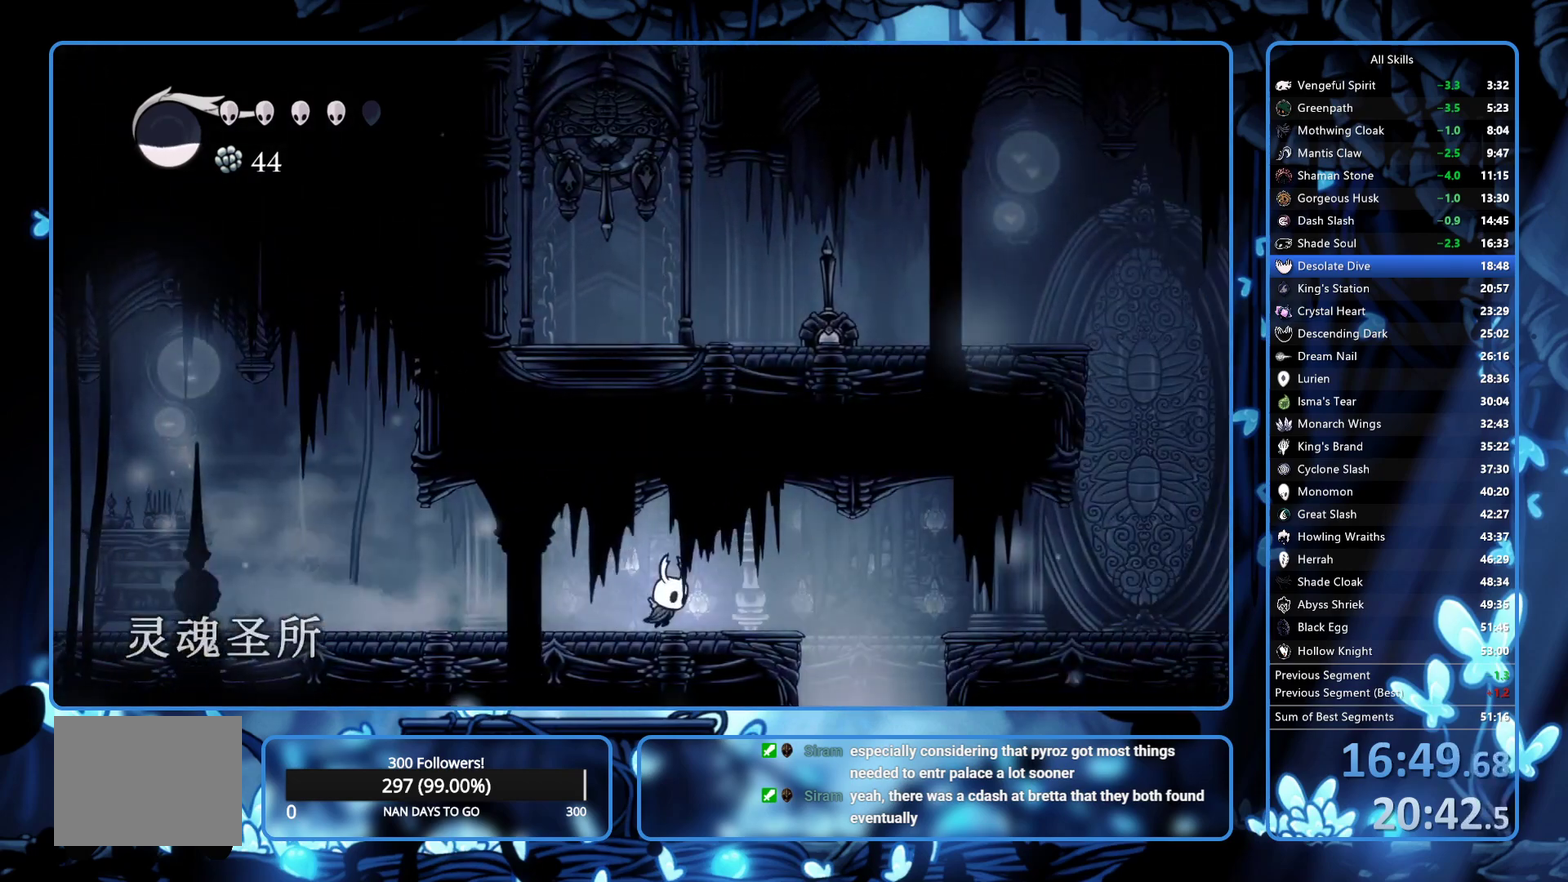
{"buttons": ["DPAD_RIGHT"], "left_stick": "center", "right_stick": "center", "events": [[50, "A", "down"], [200, "A", "up"], [300, "R2", "down"], [433, "R2", "up"]]}
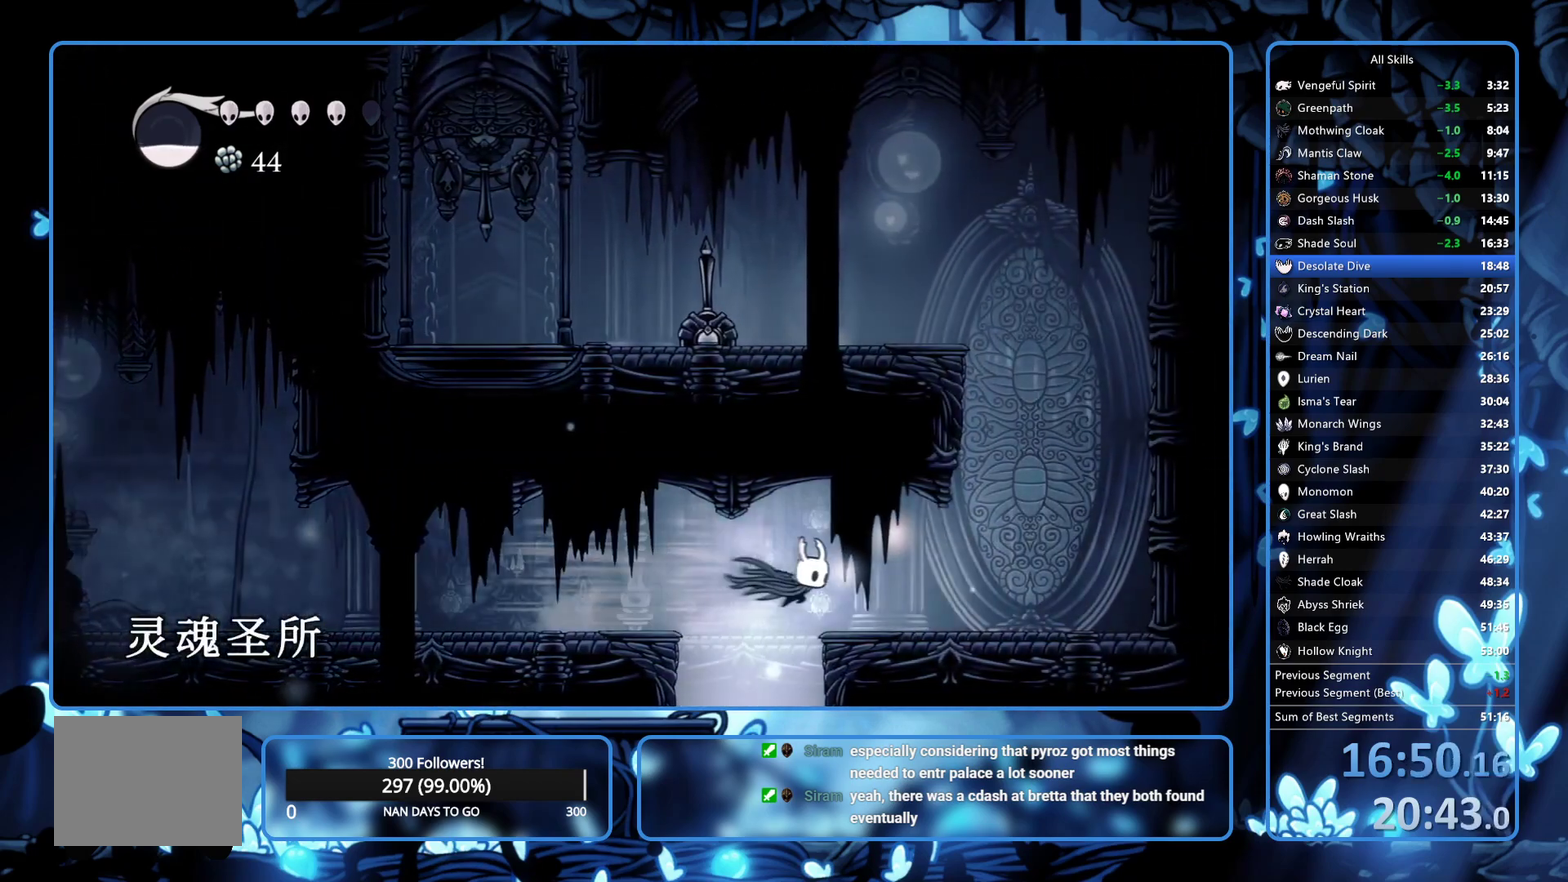
{"buttons": ["A", "DPAD_LEFT"], "left_stick": "center", "right_stick": "center", "events": [[333, "A", "down"], [483, "DPAD_RIGHT", "up"], [500, "DPAD_LEFT", "down"]]}
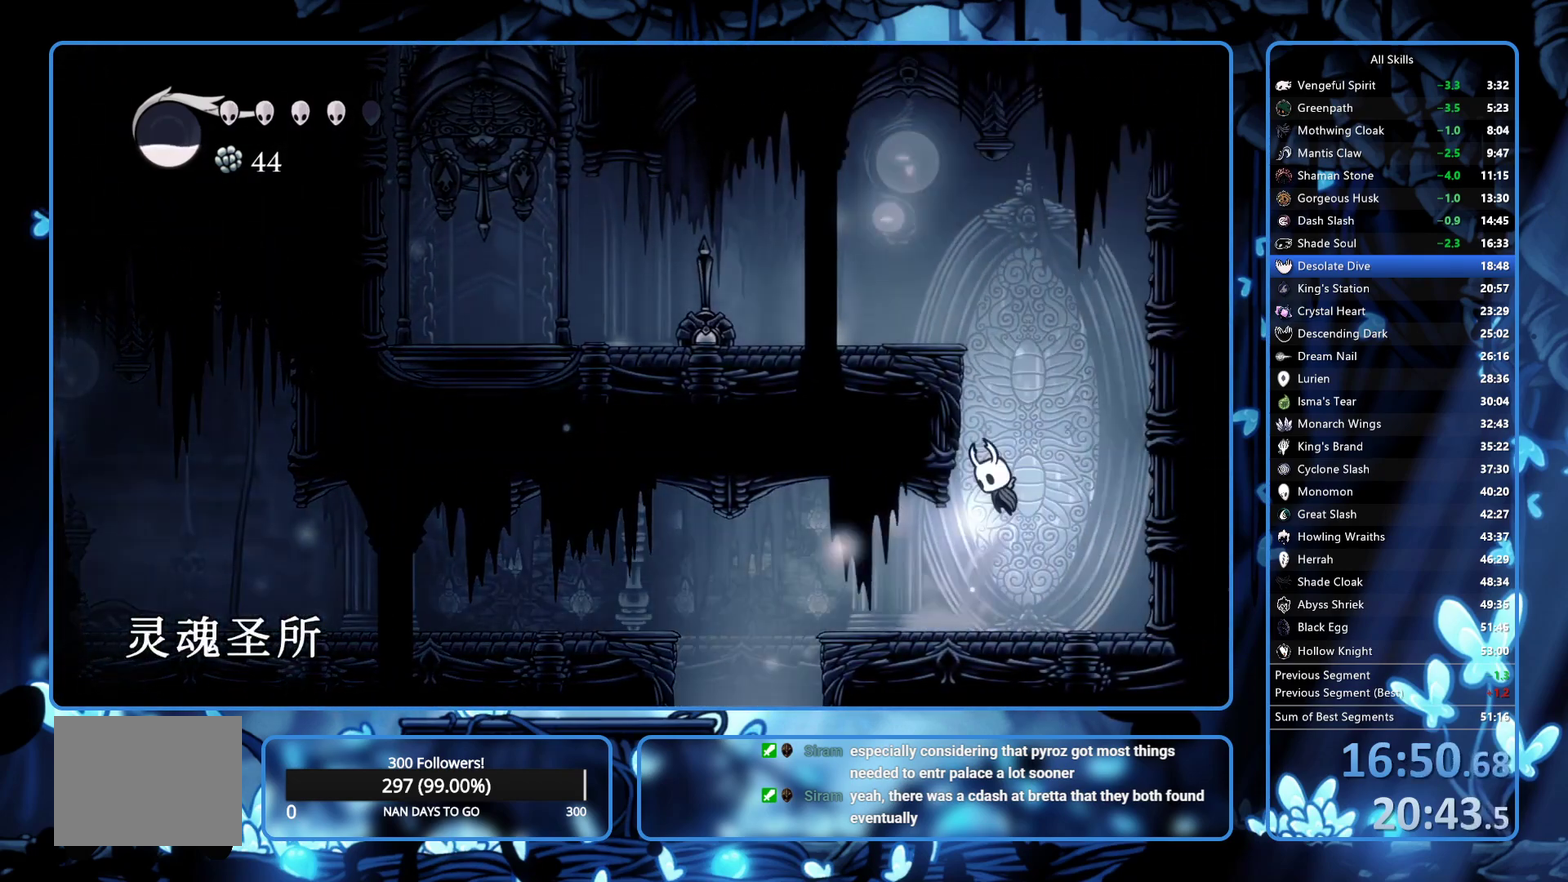
{"buttons": ["R2", "DPAD_LEFT"], "left_stick": "center", "right_stick": "center", "events": [[417, "R2", "down"], [467, "A", "up"]]}
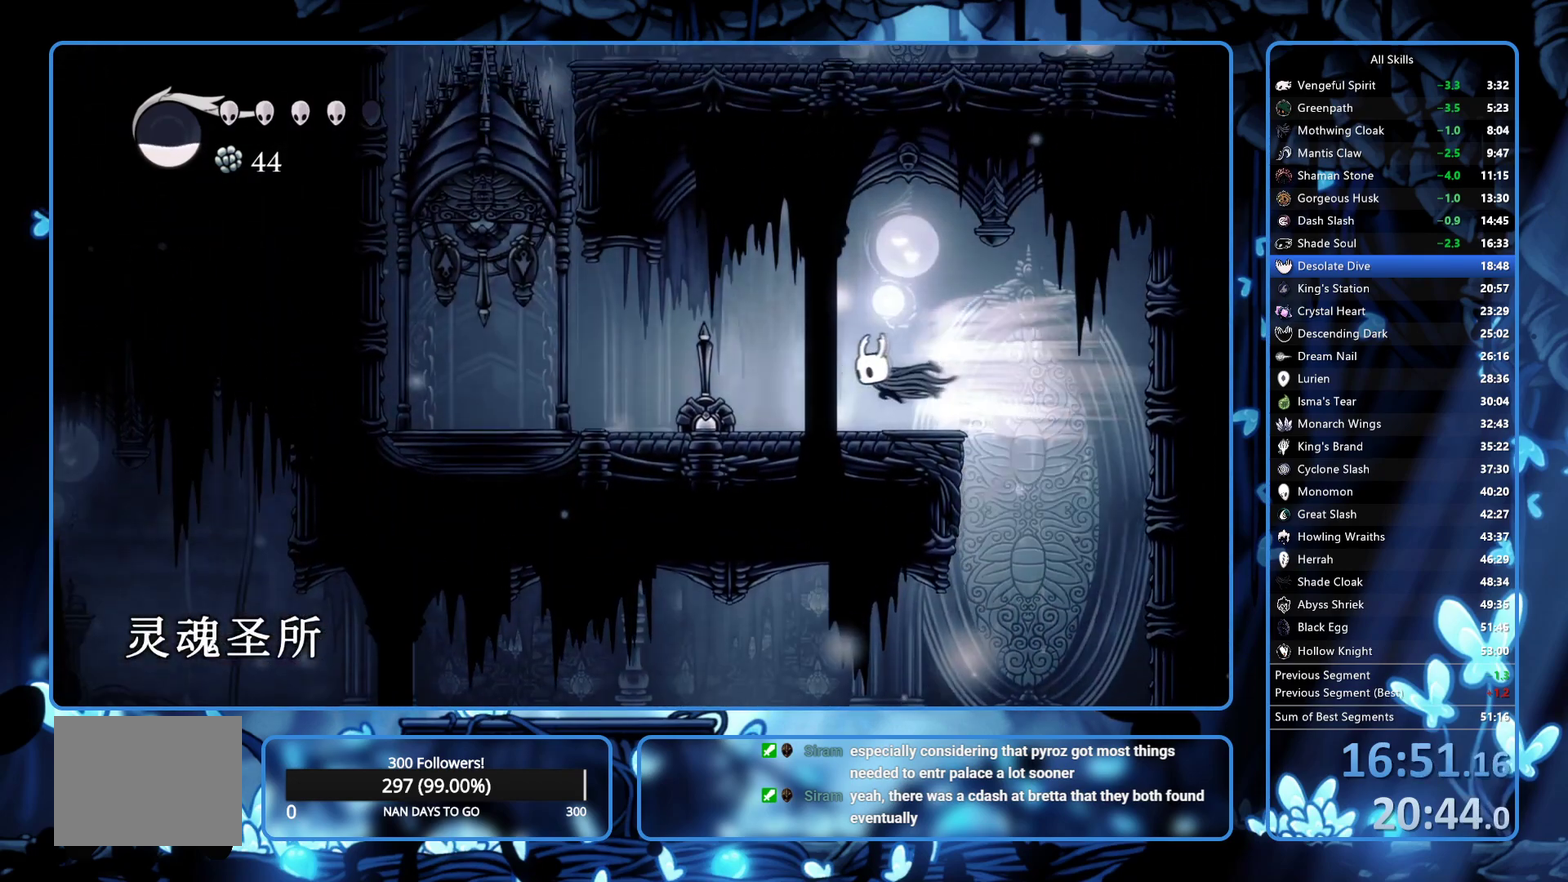
{"buttons": ["A", "DPAD_LEFT"], "left_stick": "center", "right_stick": "center", "events": [[100, "R2", "up"], [367, "A", "down"]]}
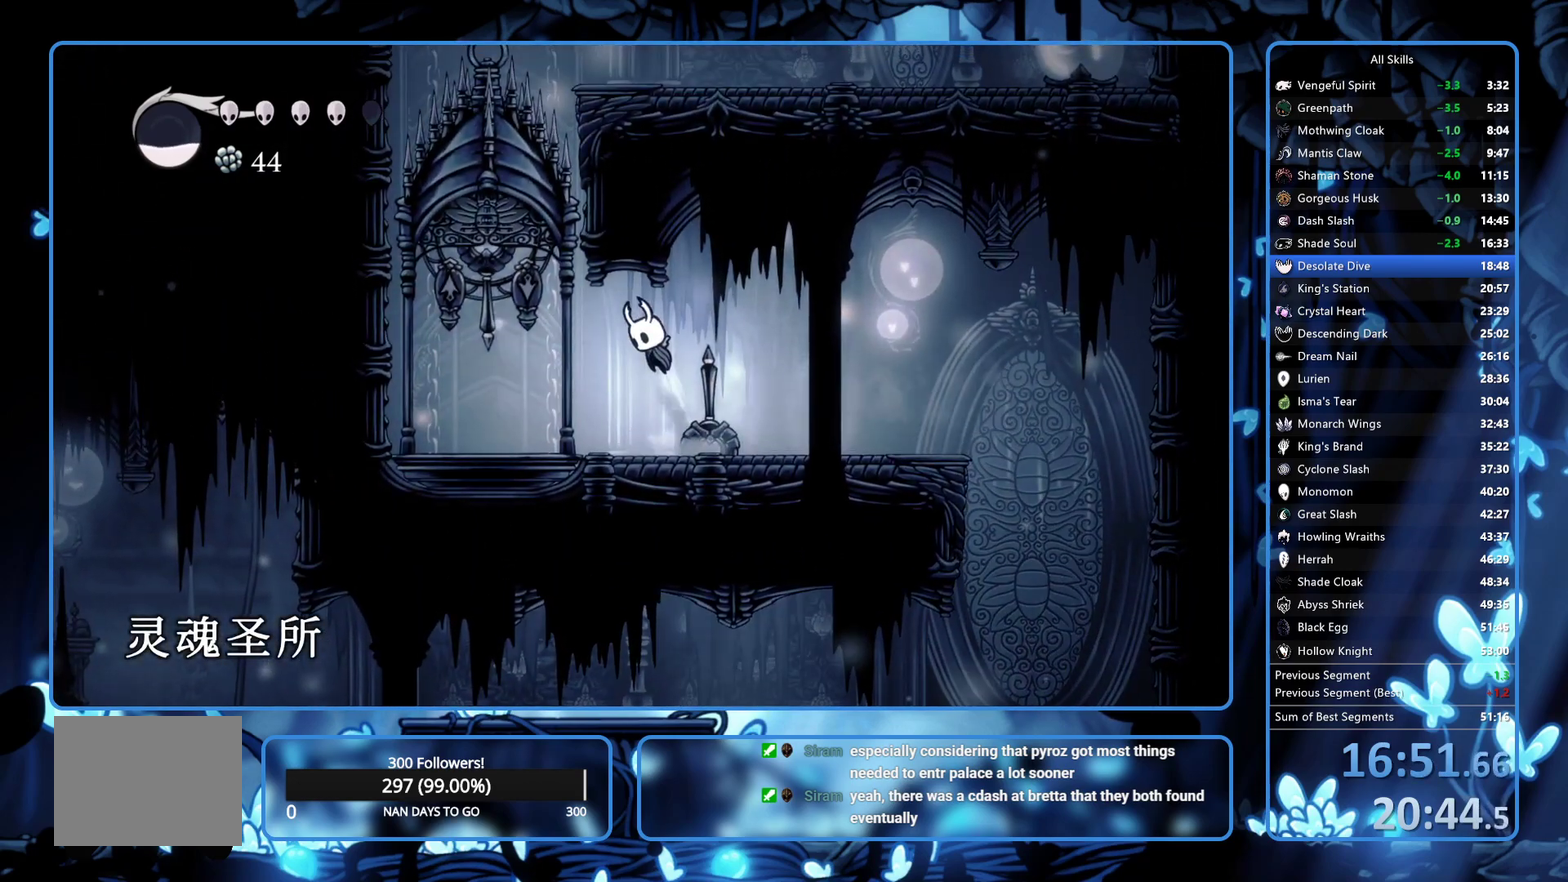
{"buttons": [], "left_stick": "center", "right_stick": "center", "events": [[33, "X", "down"], [67, "A", "up"], [117, "X", "up"], [483, "DPAD_LEFT", "up"]]}